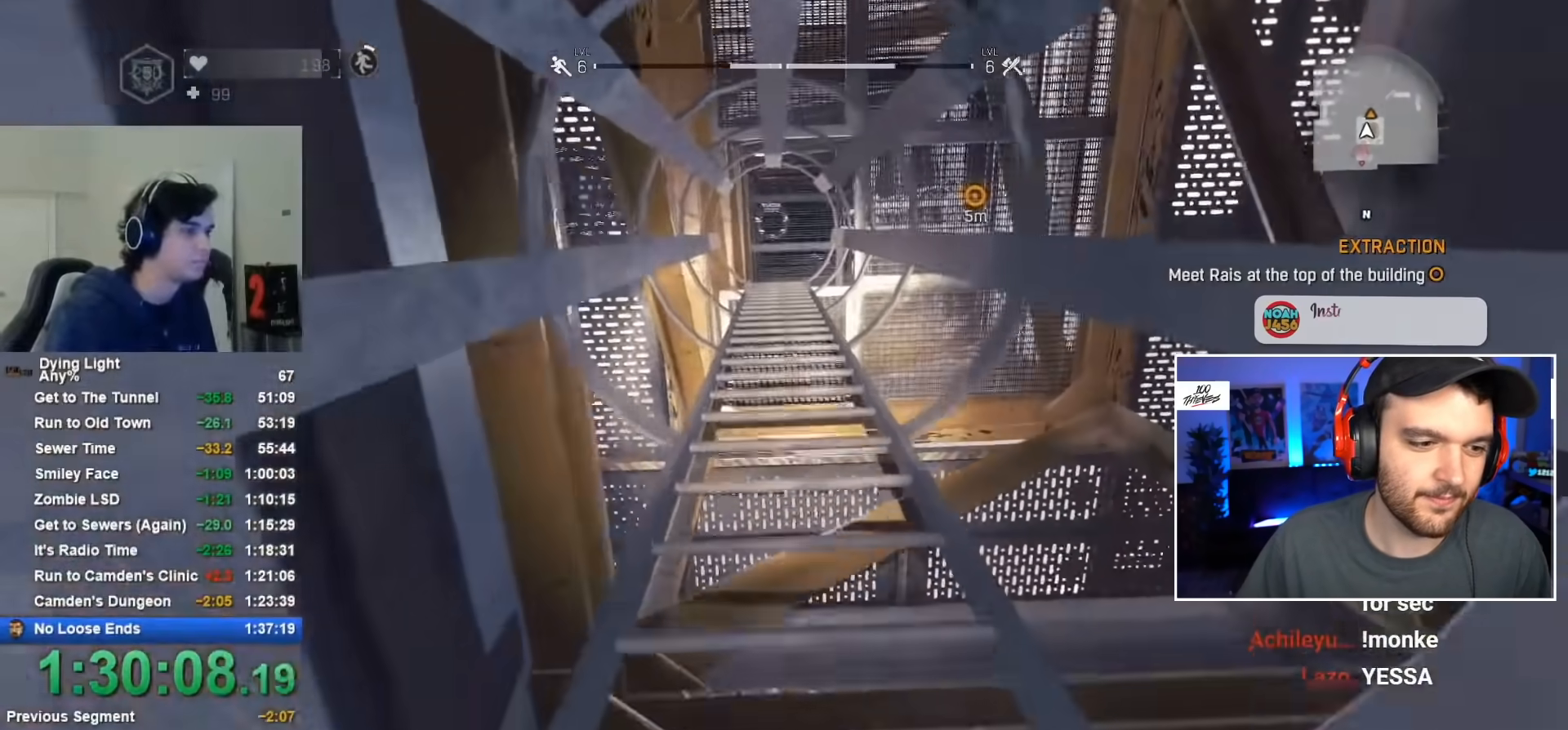
Gameplay with keyboard and mouse; each line is a JSON object with the keys and mouse buttons held at the frame after it. "events" lists presses ("down") and releases ("up") of "1", "2", "3", "4", "5", "a", "alt", "c", "caps_lock", "ctrl", "d", "e", "f", "g", "q", "r", "s", "shift", "space", "t", "tab", "v", "w", "x", "z", "mouse_left", "mouse_wheel" and "mouse_right" between this image and that frame as [ms after this image, input, new state], when the widget could be followed in between. "mouse_left", "mouse_wheel", "mouse_right" = the "left", "wheel", "right" buttons of the "mouse" list. No other keys are recorded. "wheel" means that the mouse wheel is clicked or scrolled. "mouse_move" is the direction in which the mouse moves at that frame (one of eight, or "still"), when it could be read.
{"keys": ["shift", "w"], "mouse": [], "mouse_move": "still", "events": []}
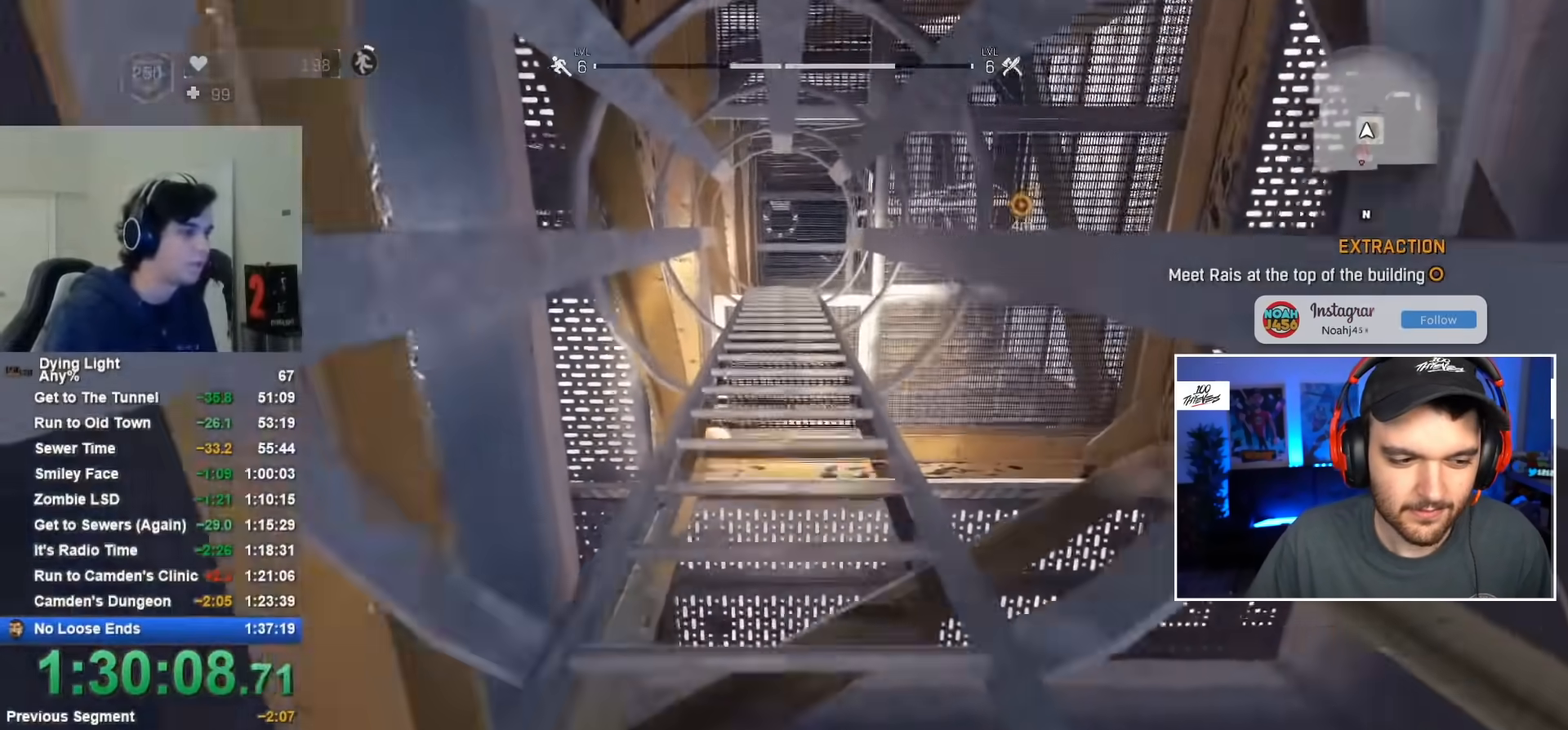
{"keys": ["shift", "w"], "mouse": [], "mouse_move": "still", "events": []}
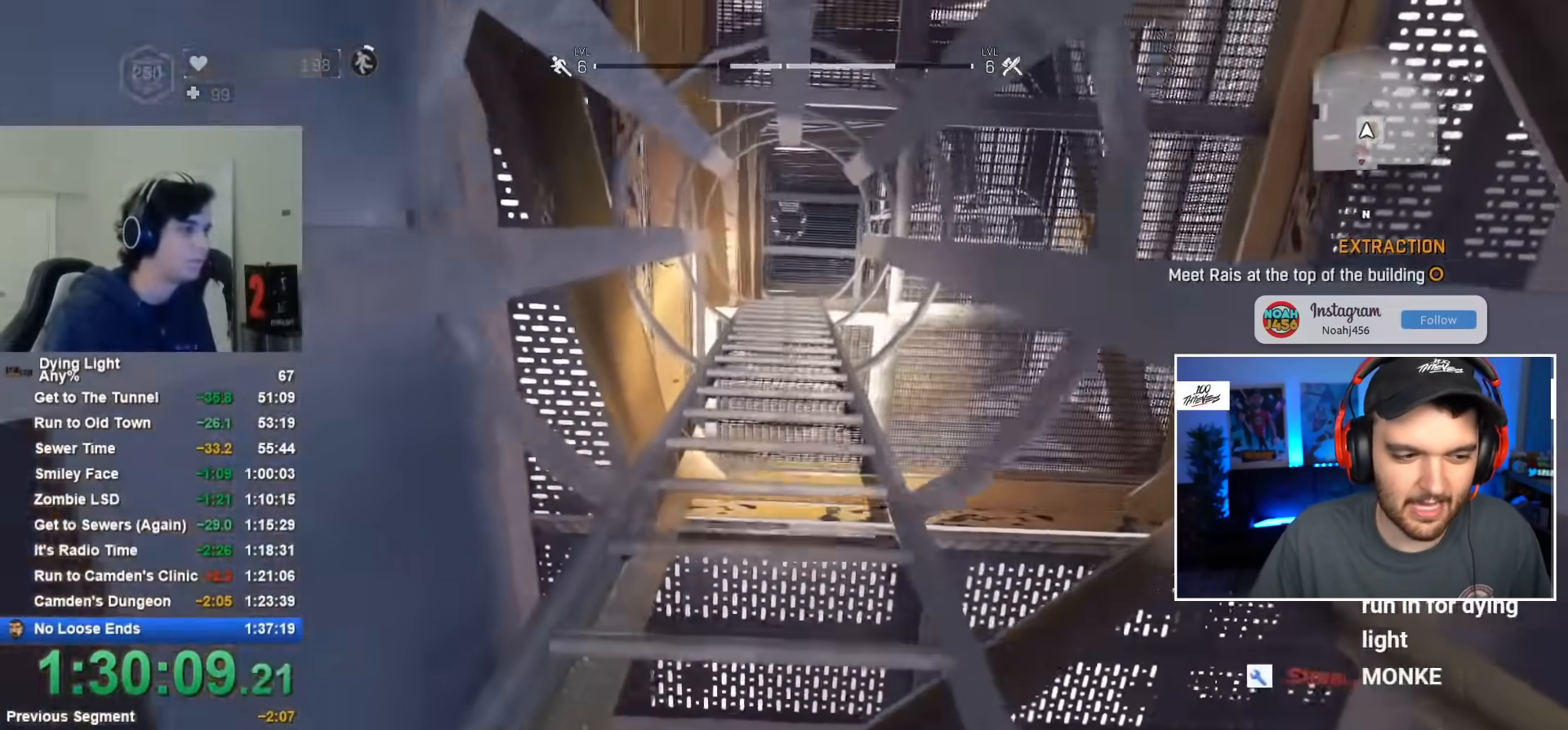
{"keys": ["shift", "w"], "mouse": [], "mouse_move": "still", "events": []}
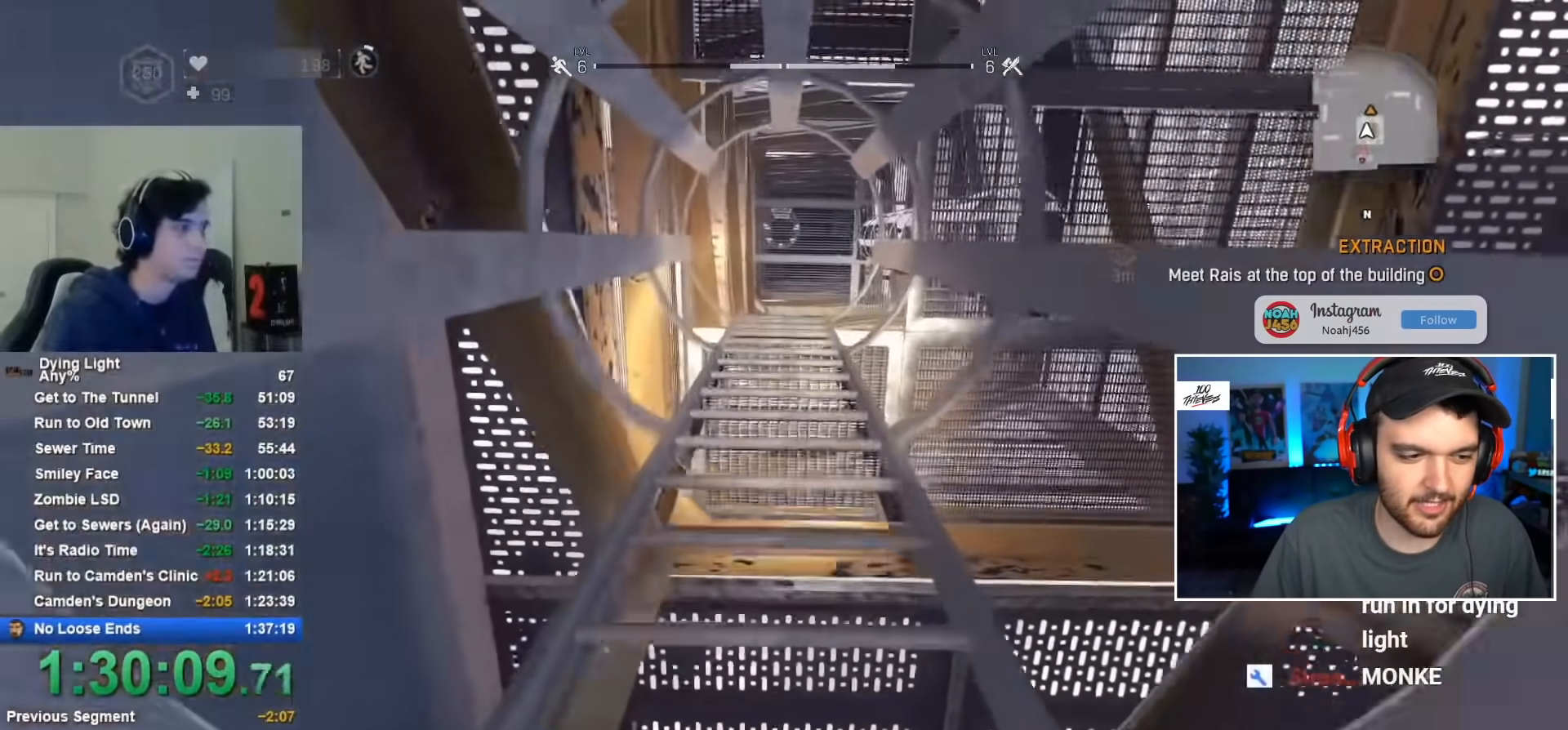
{"keys": ["shift", "w"], "mouse": [], "mouse_move": "still", "events": []}
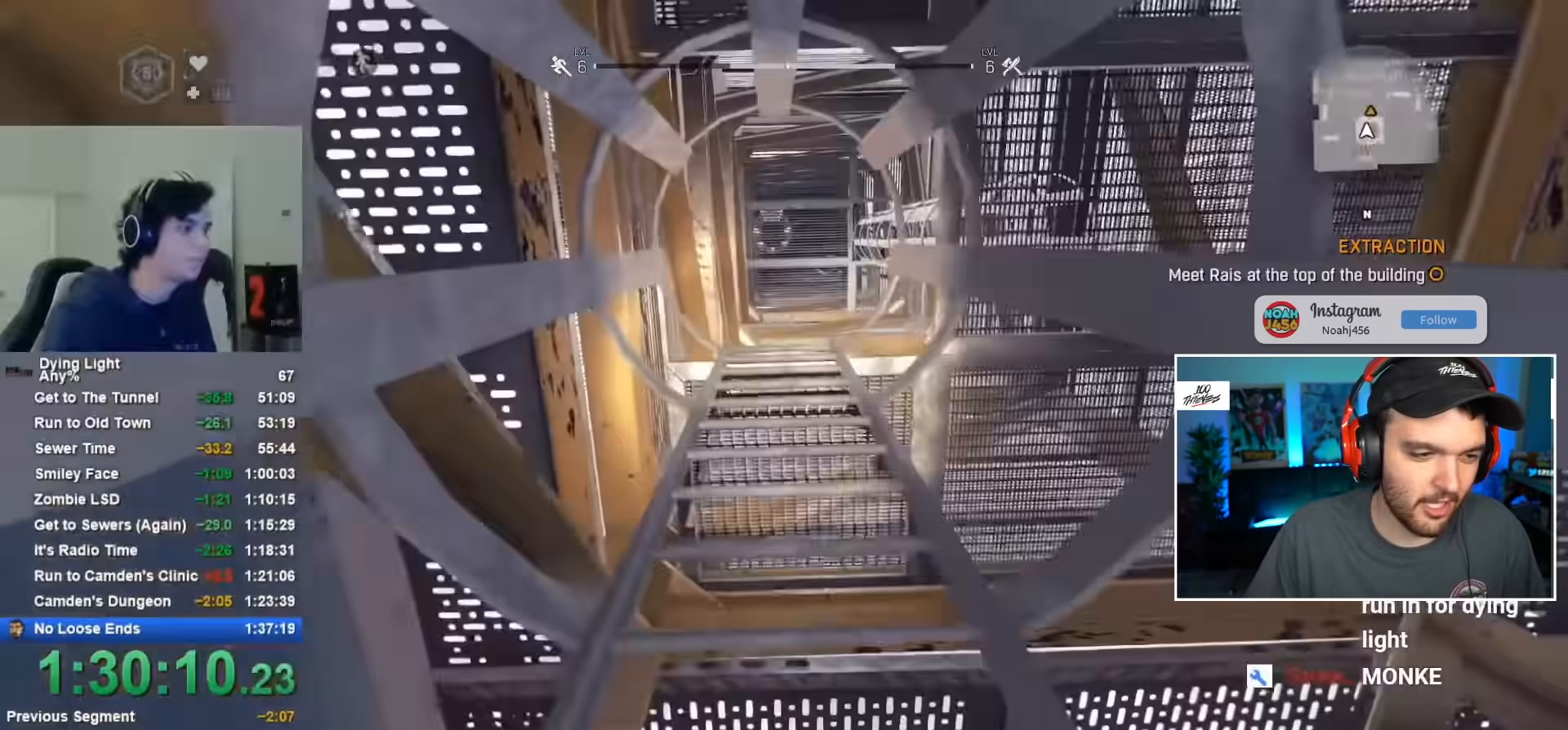
{"keys": ["shift", "w"], "mouse": [], "mouse_move": "still", "events": []}
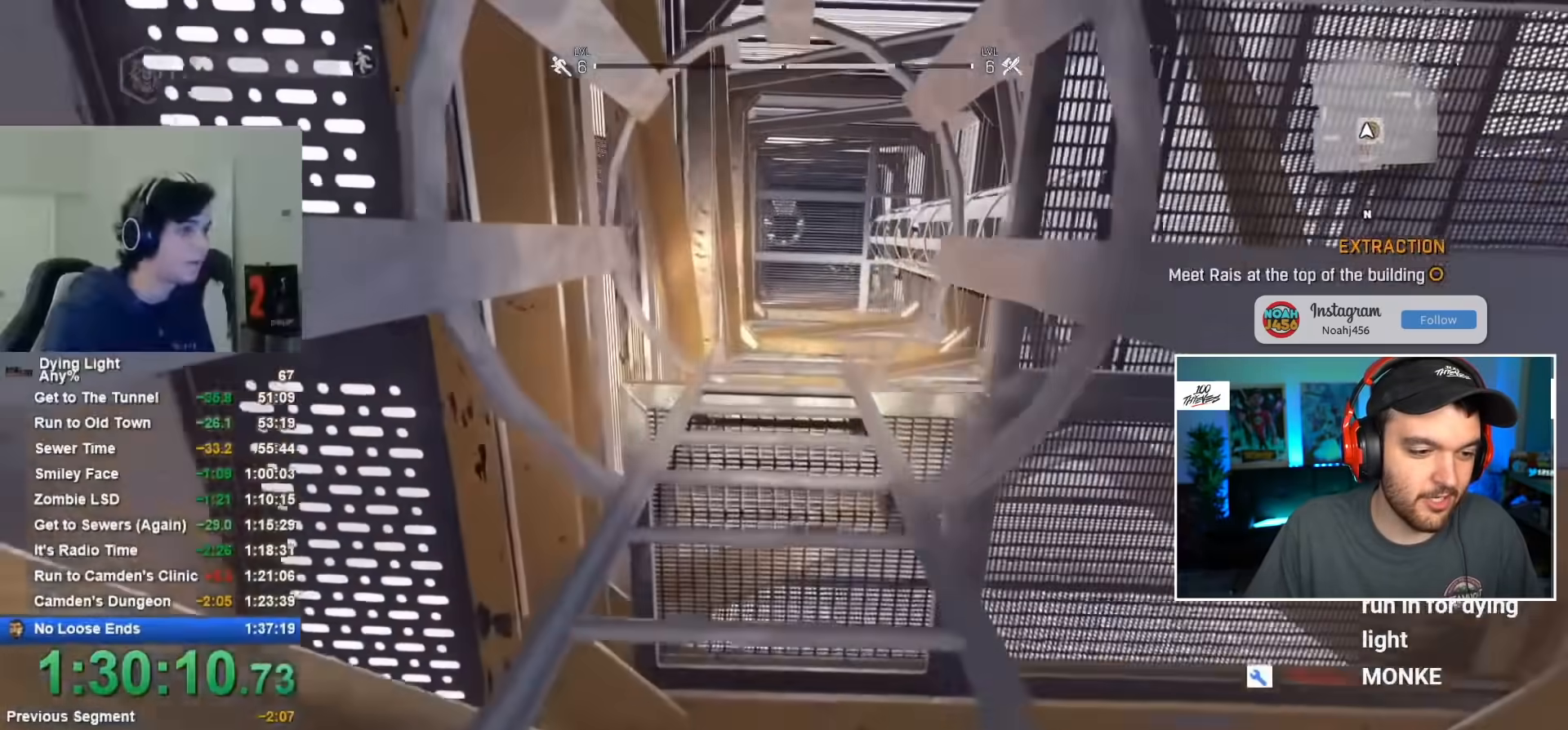
{"keys": ["shift", "w"], "mouse": [], "mouse_move": "still", "events": []}
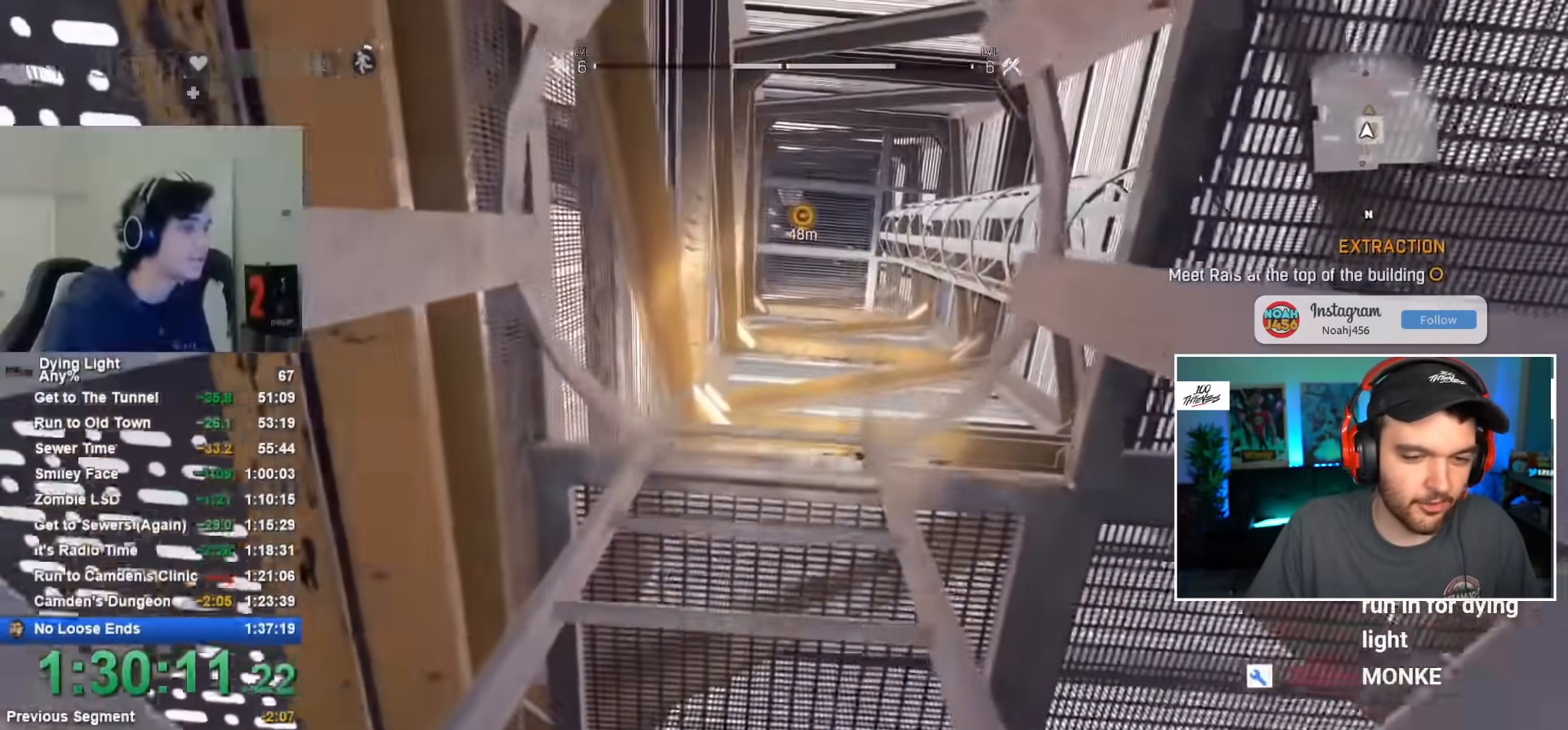
{"keys": ["shift", "w"], "mouse": [], "mouse_move": "still", "events": []}
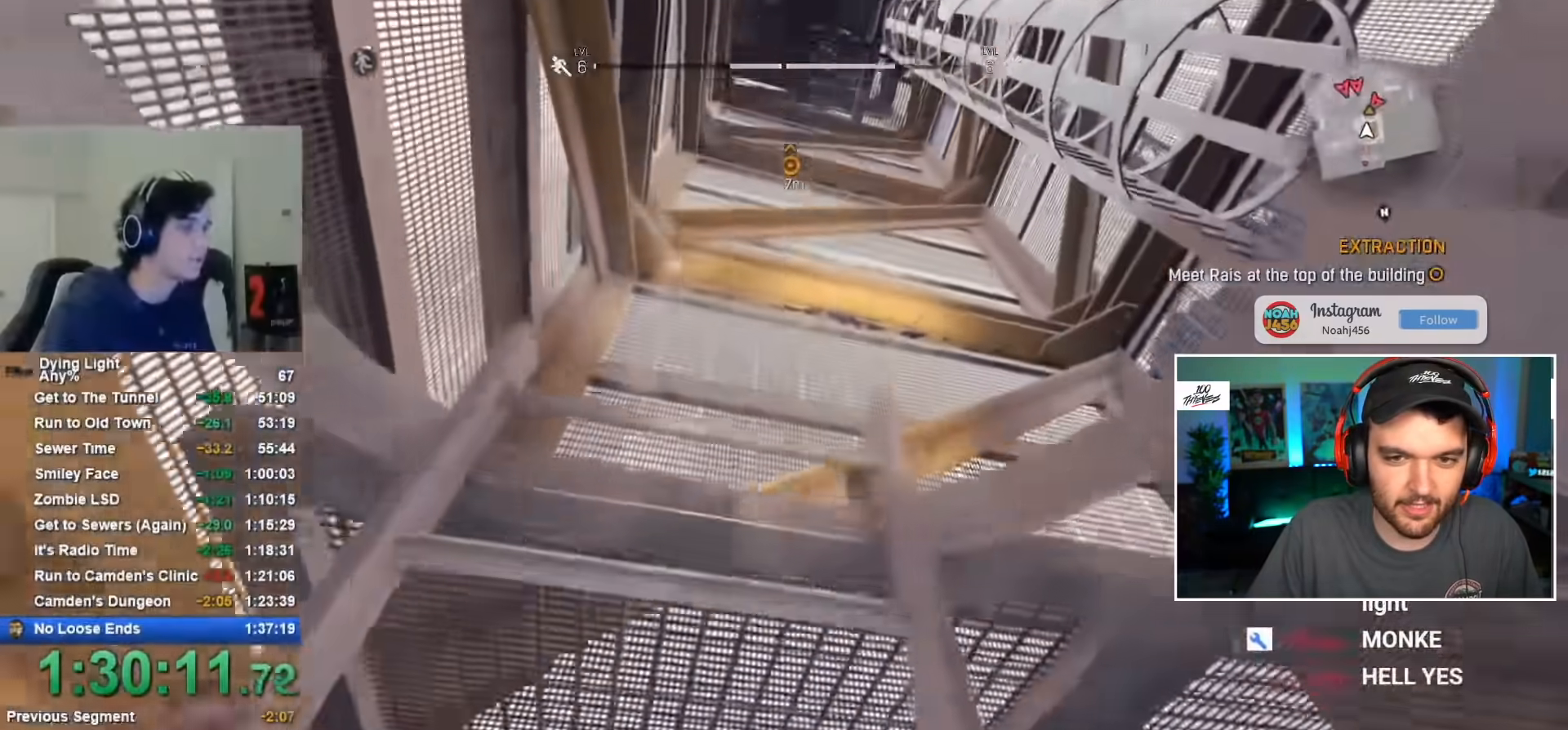
{"keys": ["shift", "w"], "mouse": [], "mouse_move": "right", "events": []}
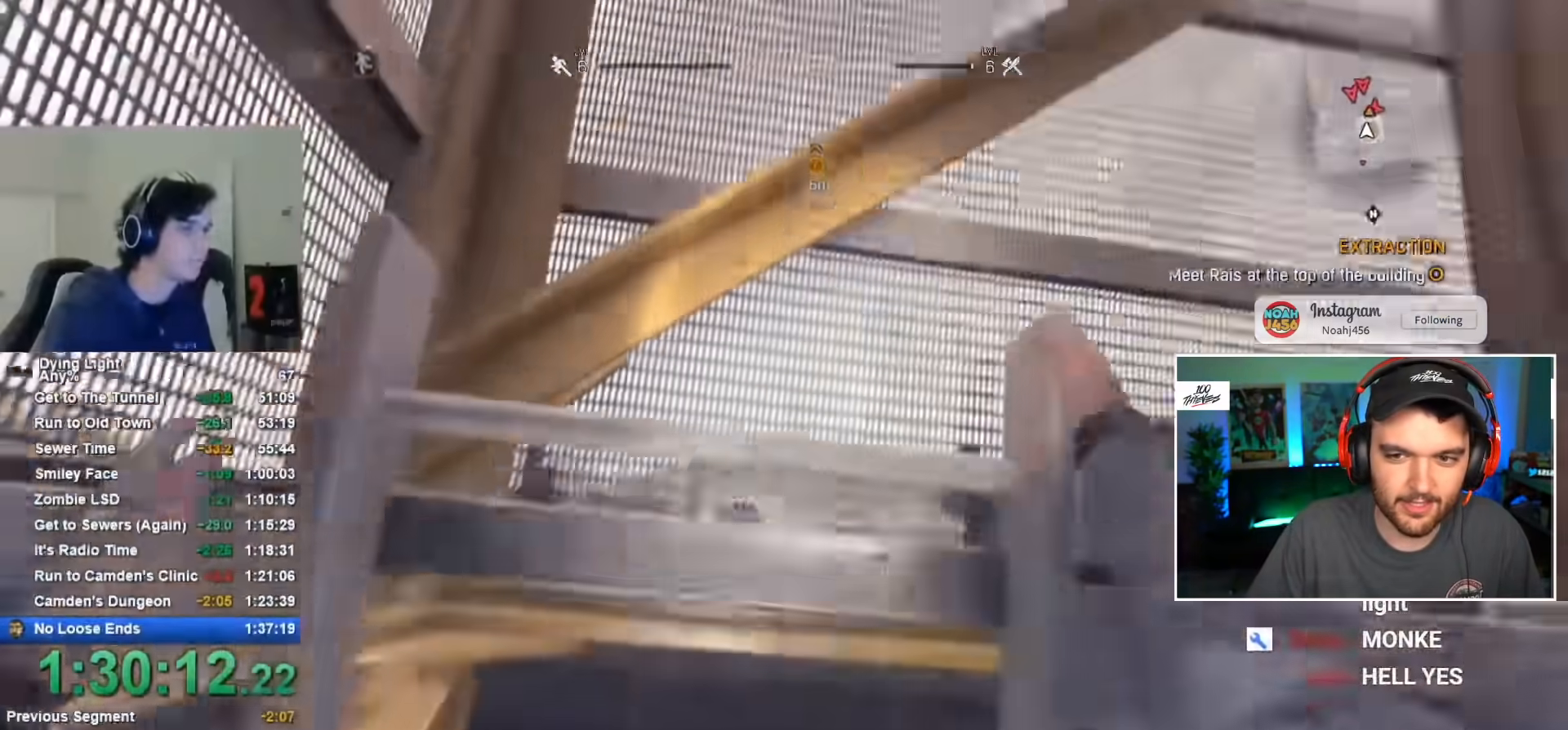
{"keys": ["d"], "mouse": [], "mouse_move": "still", "events": [[67, "d", "down"], [150, "shift", "up"], [200, "w", "up"]]}
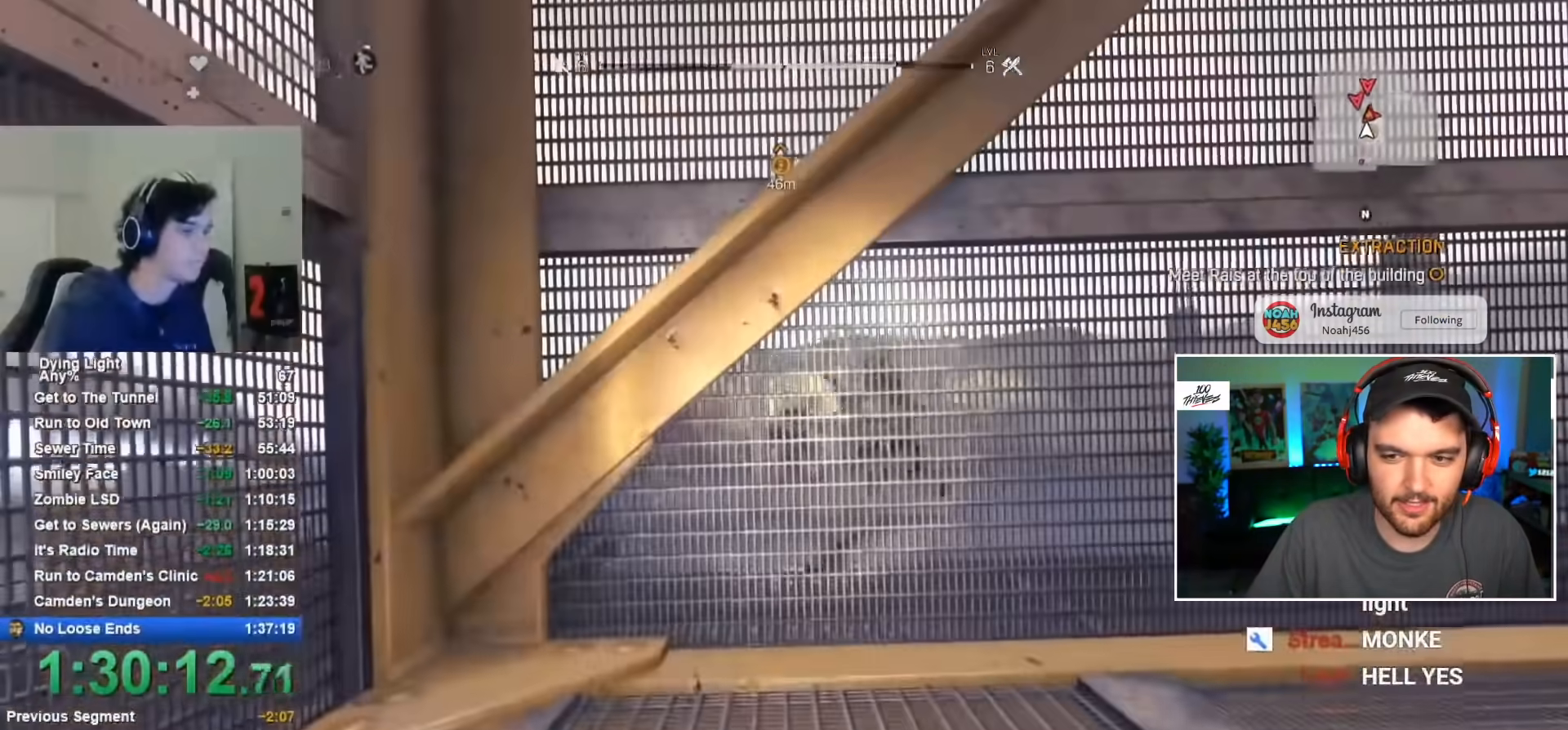
{"keys": ["d"], "mouse": [], "mouse_move": "left", "events": [[400, "space", "down"], [450, "space", "up"]]}
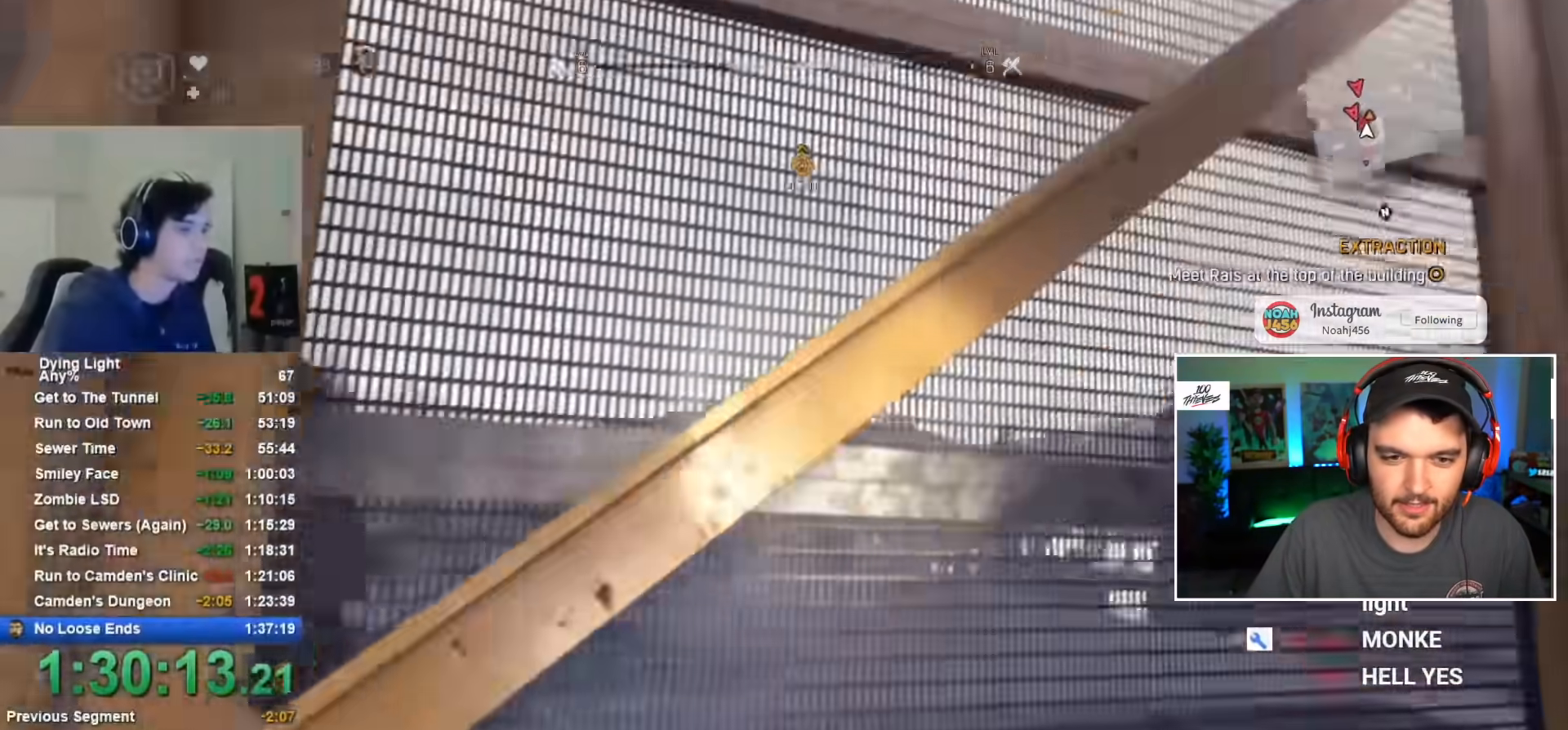
{"keys": ["d", "space"], "mouse": [], "mouse_move": "still", "events": [[84, "space", "down"], [134, "space", "up"], [234, "space", "down"], [284, "space", "up"], [467, "space", "down"]]}
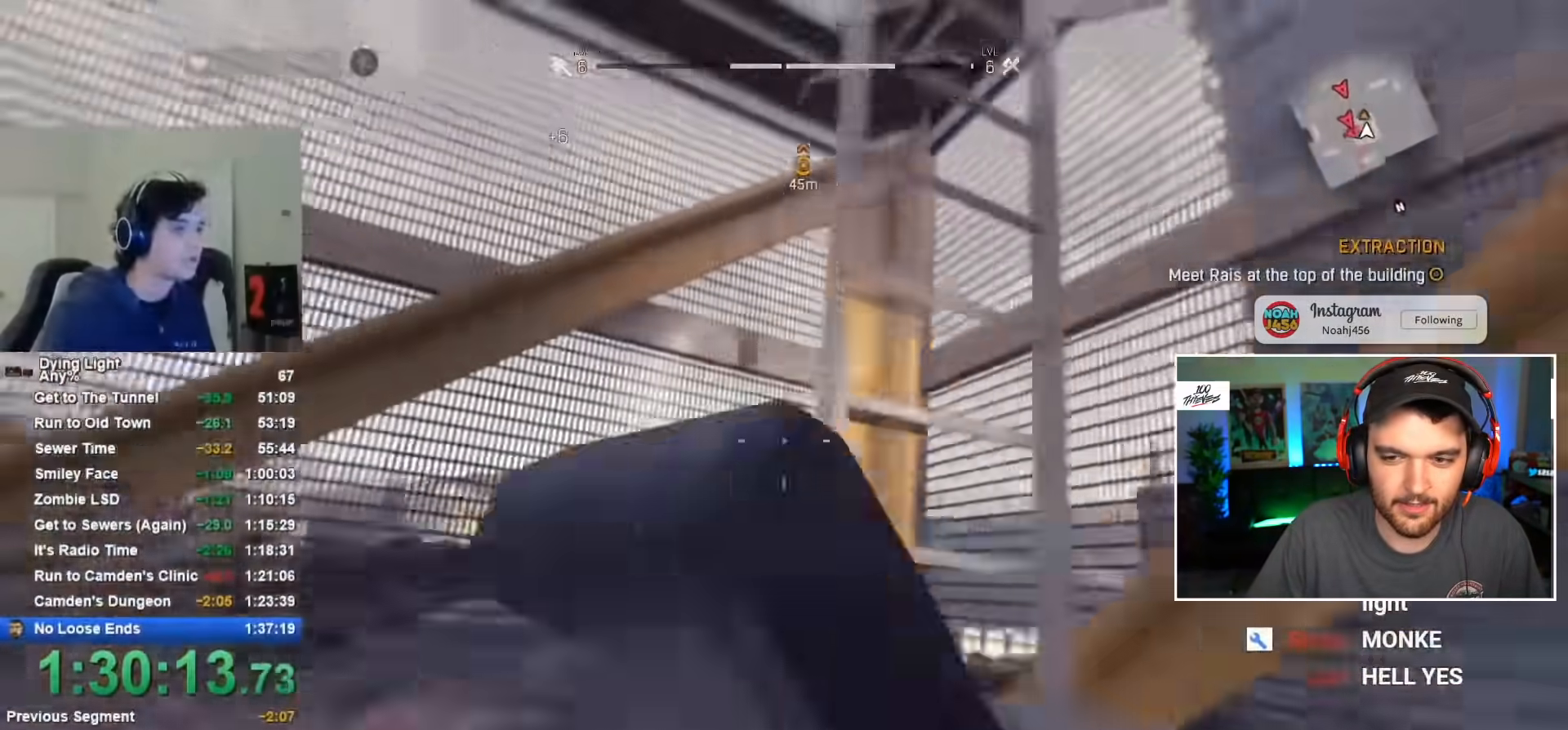
{"keys": ["w"], "mouse": [], "mouse_move": "up-left", "events": [[17, "space", "up"], [67, "d", "up"], [117, "space", "down"], [150, "space", "up"], [150, "w", "down"], [250, "space", "down"], [284, "space", "up"]]}
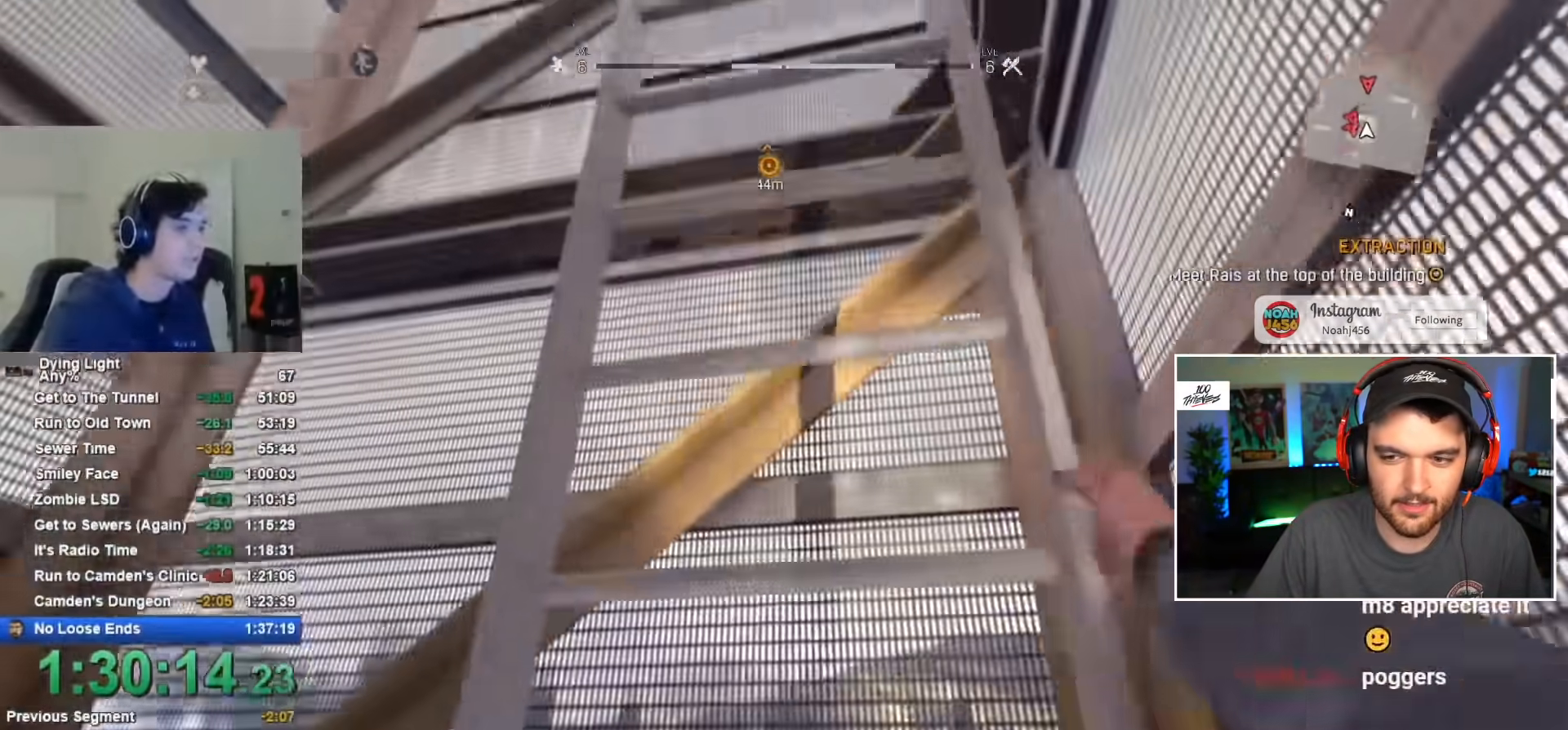
{"keys": ["caps_lock", "w"], "mouse": [], "mouse_move": "still", "events": [[350, "caps_lock", "down"], [400, "caps_lock", "up"], [450, "caps_lock", "down"]]}
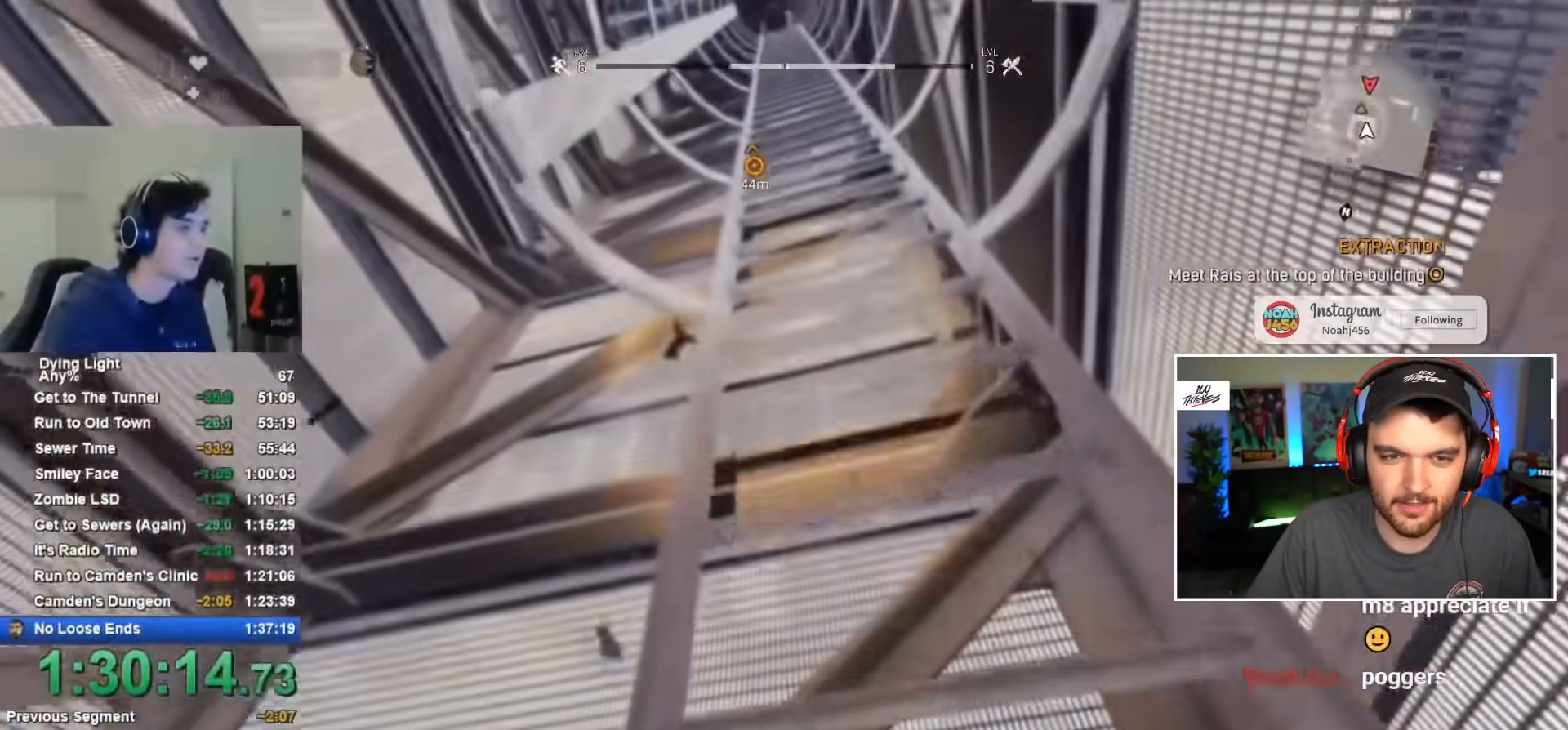
{"keys": ["w"], "mouse": [], "mouse_move": "down-left", "events": [[134, "caps_lock", "up"], [234, "caps_lock", "down"], [317, "caps_lock", "up"], [367, "caps_lock", "down"], [467, "caps_lock", "up"]]}
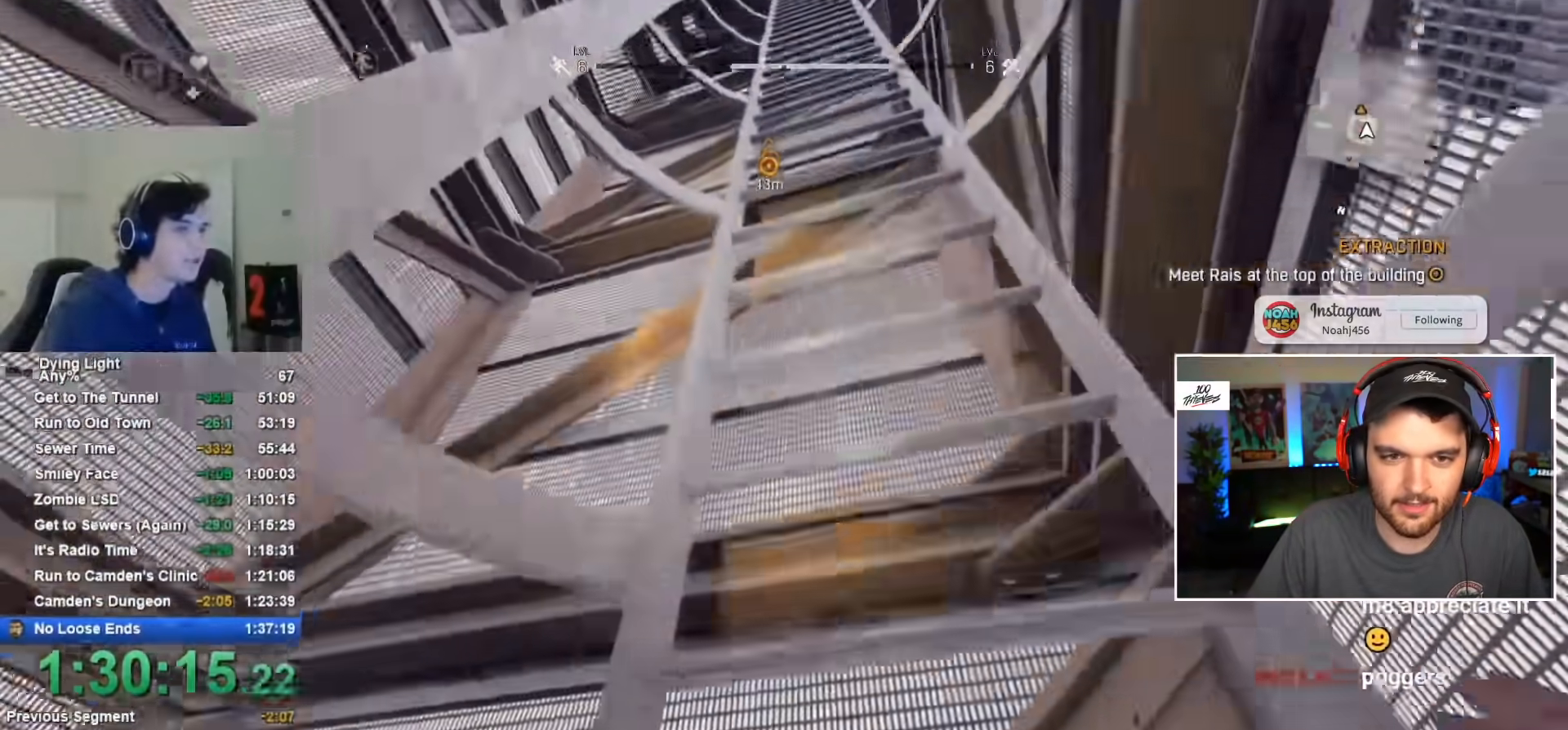
{"keys": ["w"], "mouse": [], "mouse_move": "right", "events": [[150, "caps_lock", "down"], [250, "caps_lock", "up"], [300, "caps_lock", "down"], [384, "caps_lock", "up"]]}
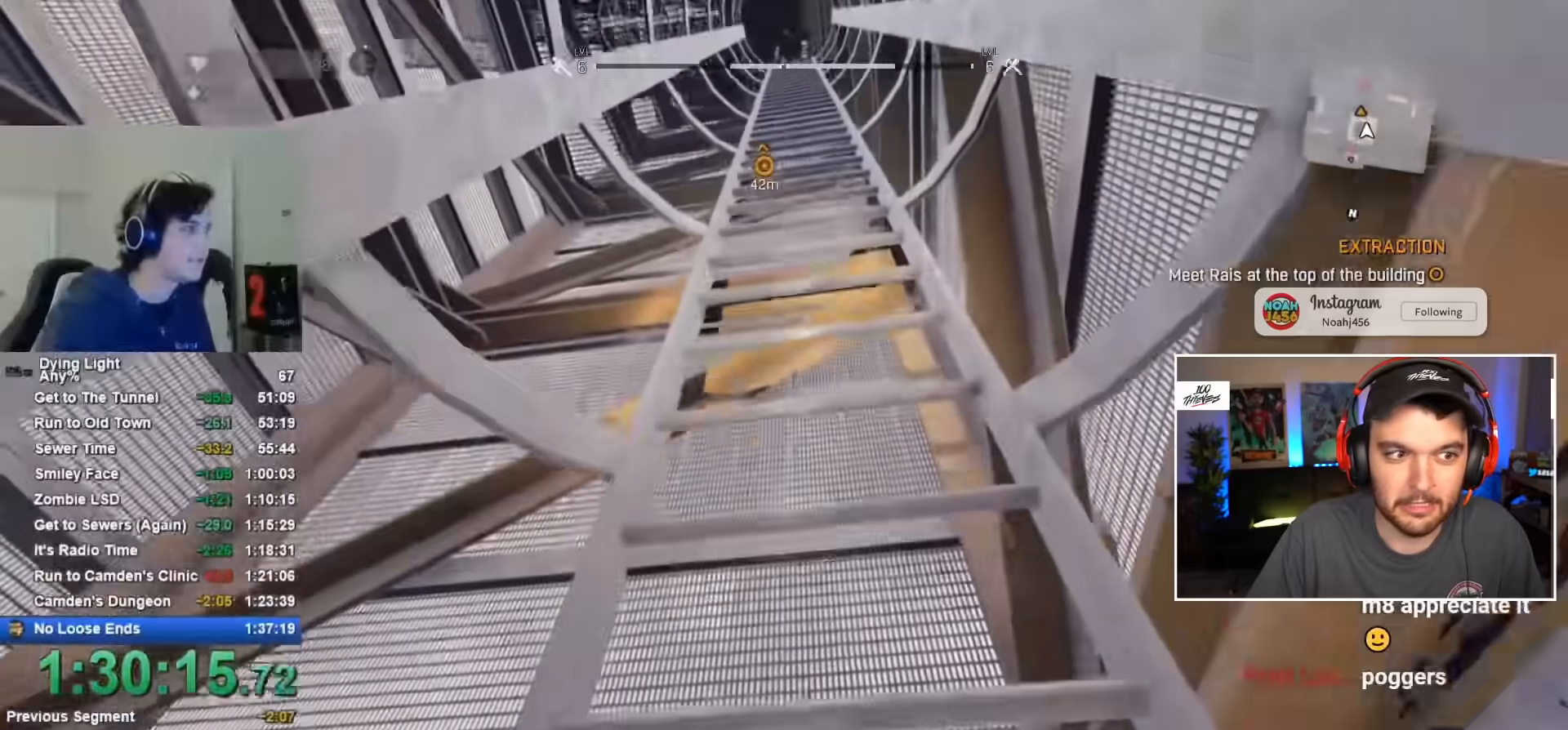
{"keys": ["caps_lock", "w"], "mouse": [], "mouse_move": "still", "events": [[167, "caps_lock", "down"], [267, "caps_lock", "up"], [350, "caps_lock", "down"], [400, "caps_lock", "up"], [500, "caps_lock", "down"]]}
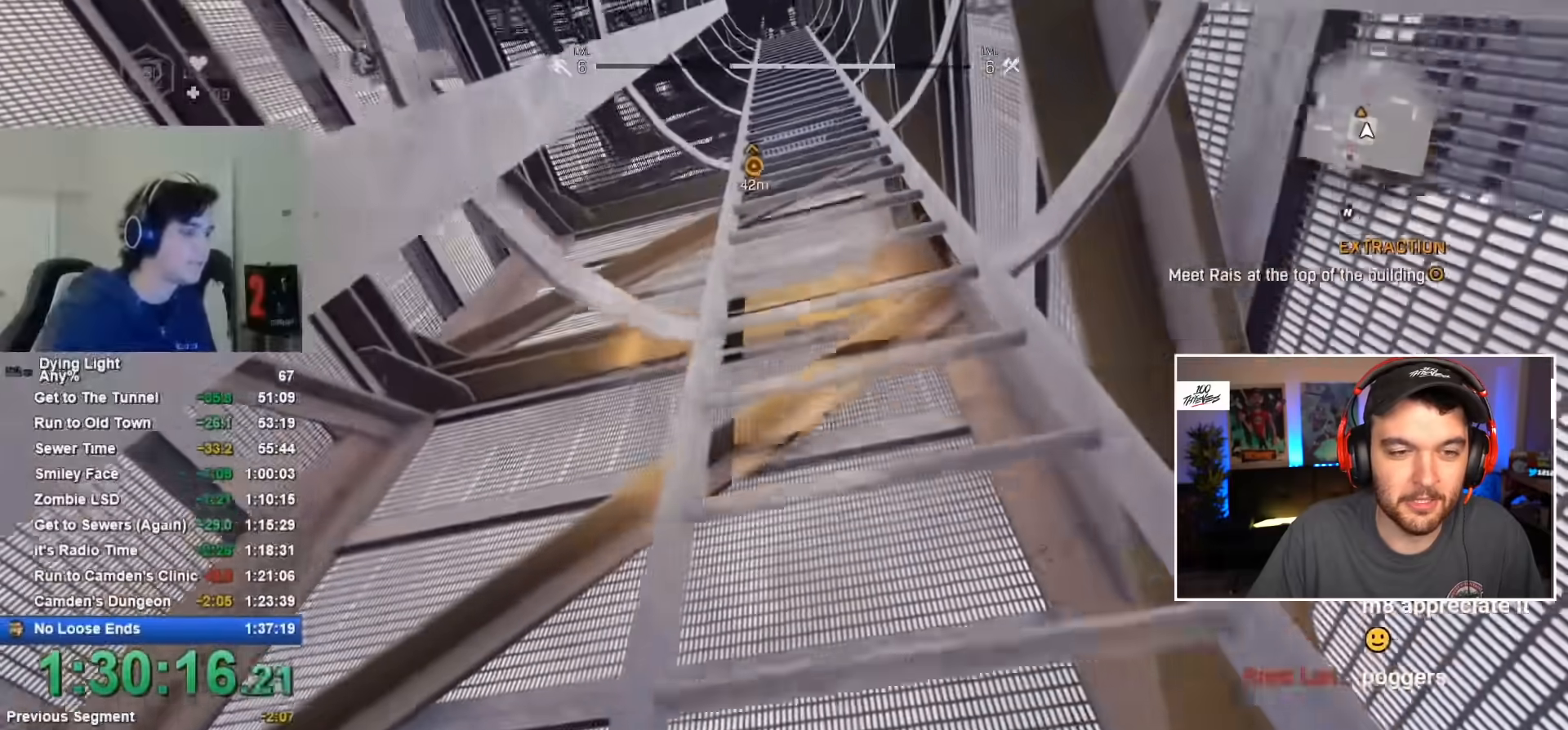
{"keys": ["w"], "mouse": [], "mouse_move": "still", "events": [[84, "caps_lock", "up"], [184, "caps_lock", "down"], [284, "caps_lock", "up"]]}
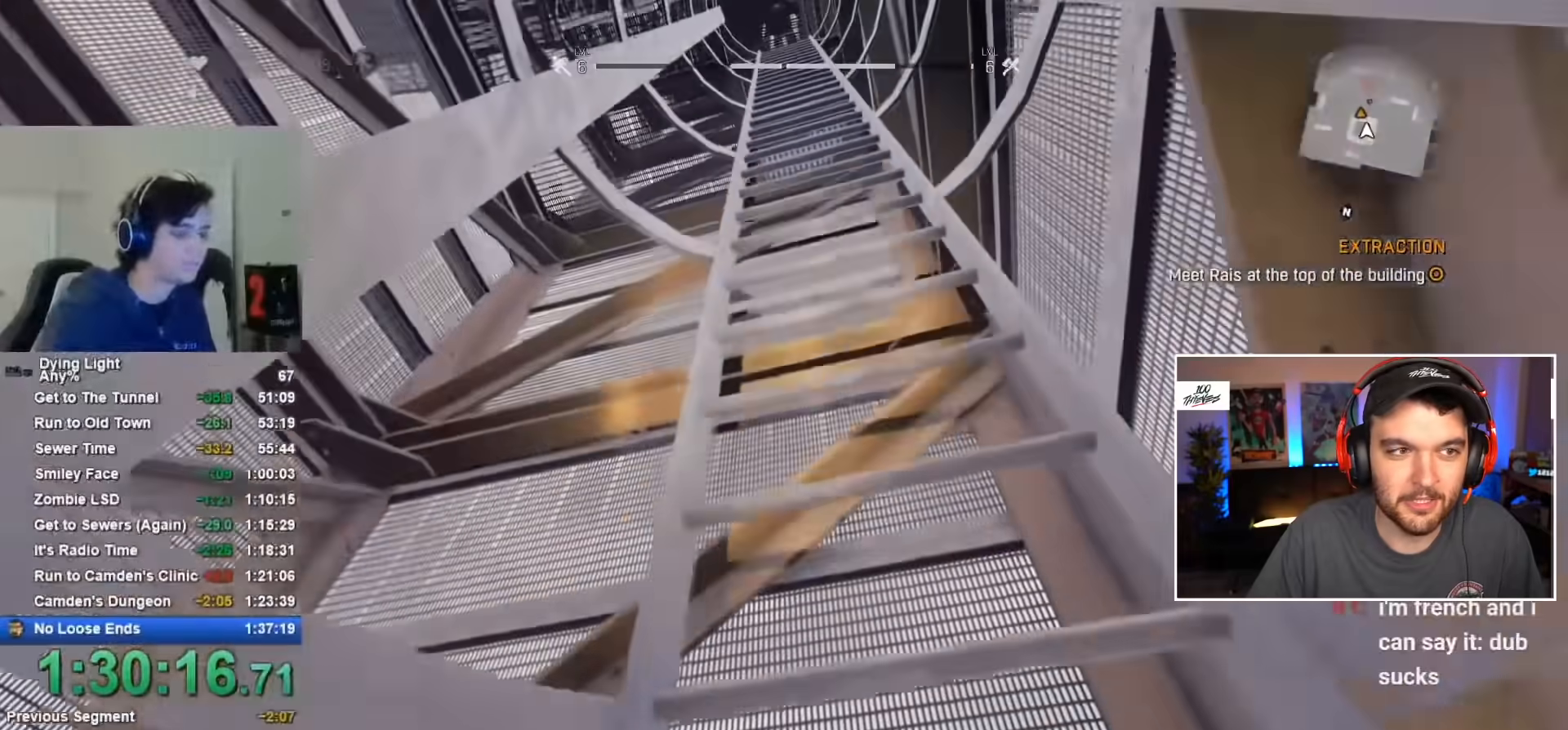
{"keys": ["w"], "mouse": [], "mouse_move": "still", "events": [[17, "1", "down"], [334, "1", "up"]]}
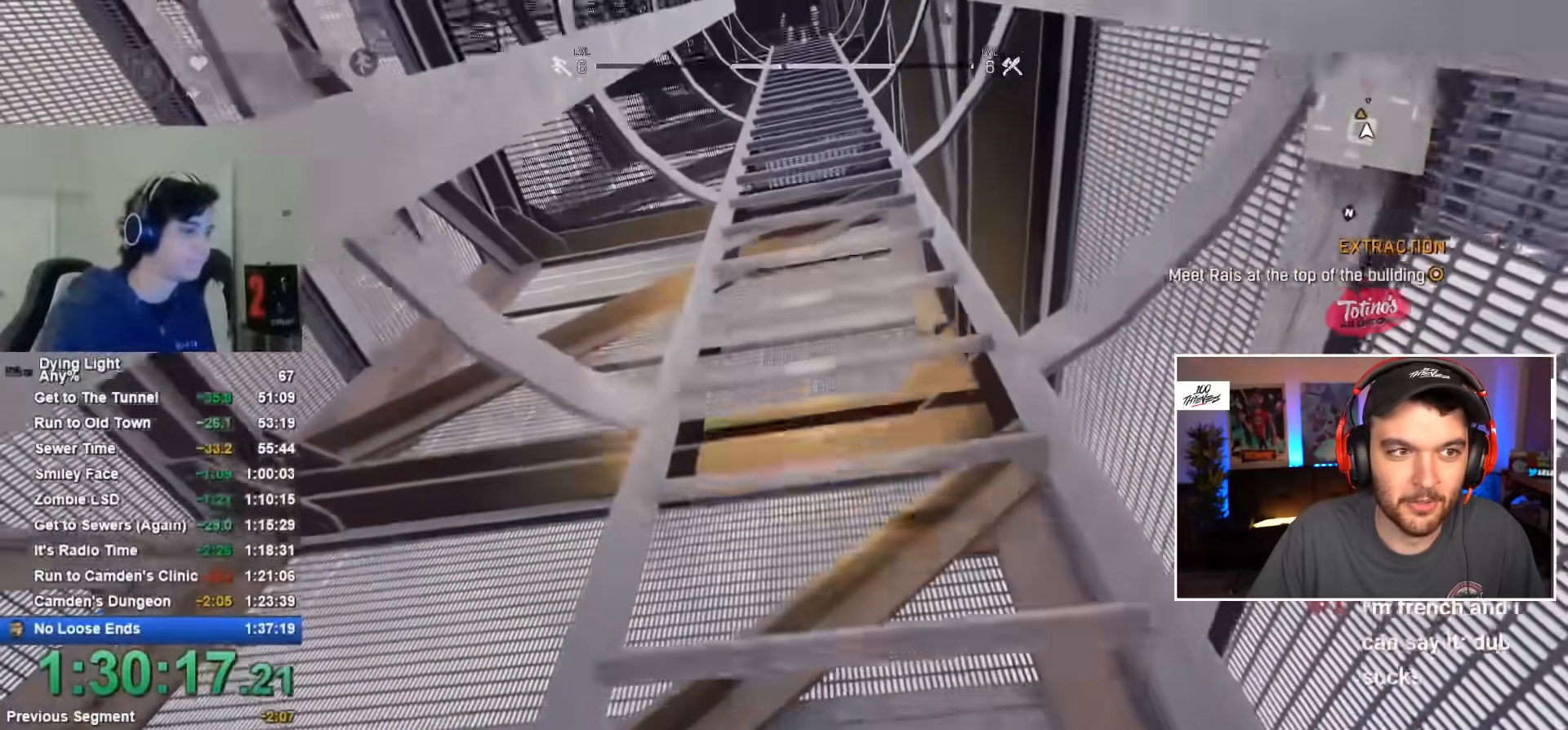
{"keys": ["w"], "mouse": [], "mouse_move": "still", "events": []}
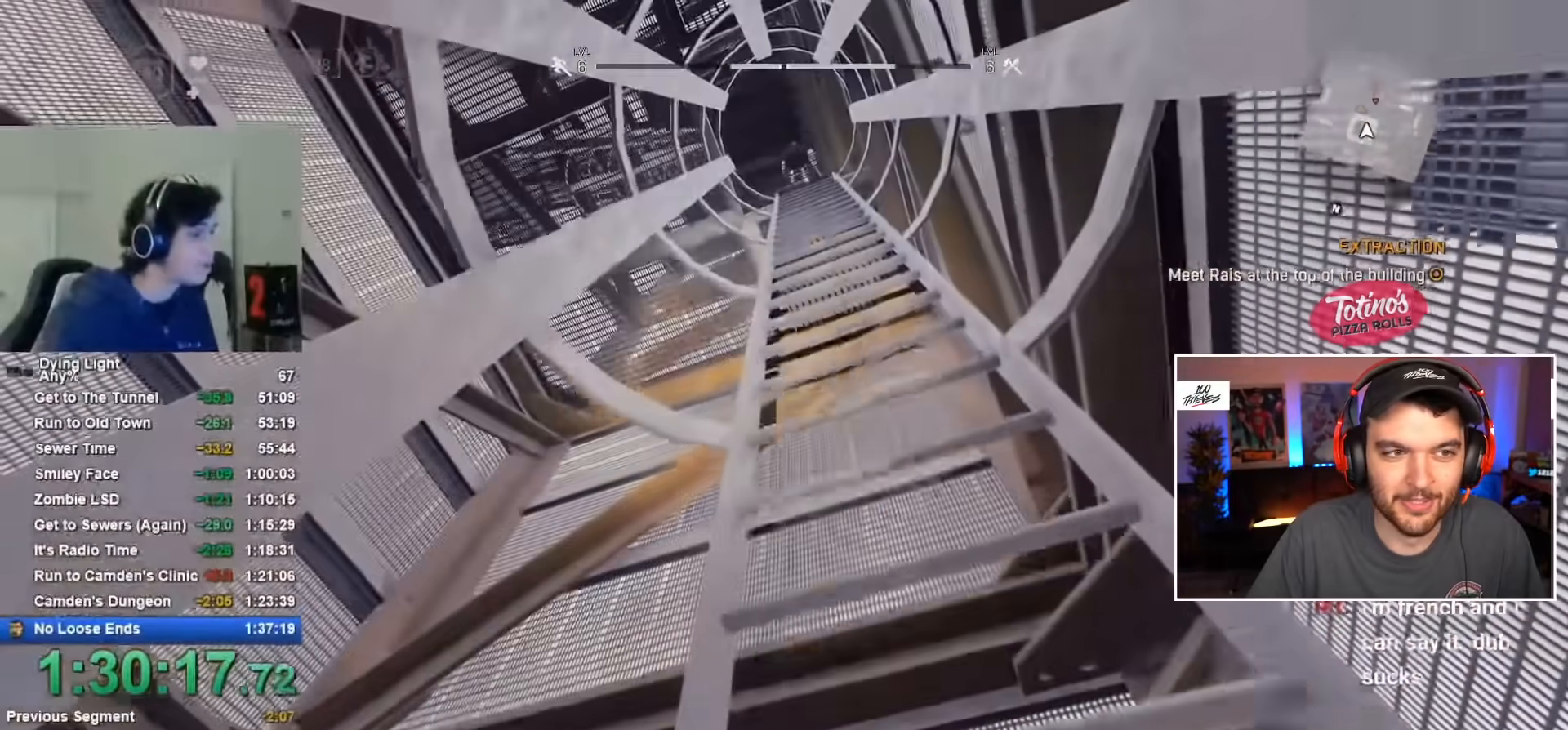
{"keys": ["w"], "mouse": [], "mouse_move": "still", "events": []}
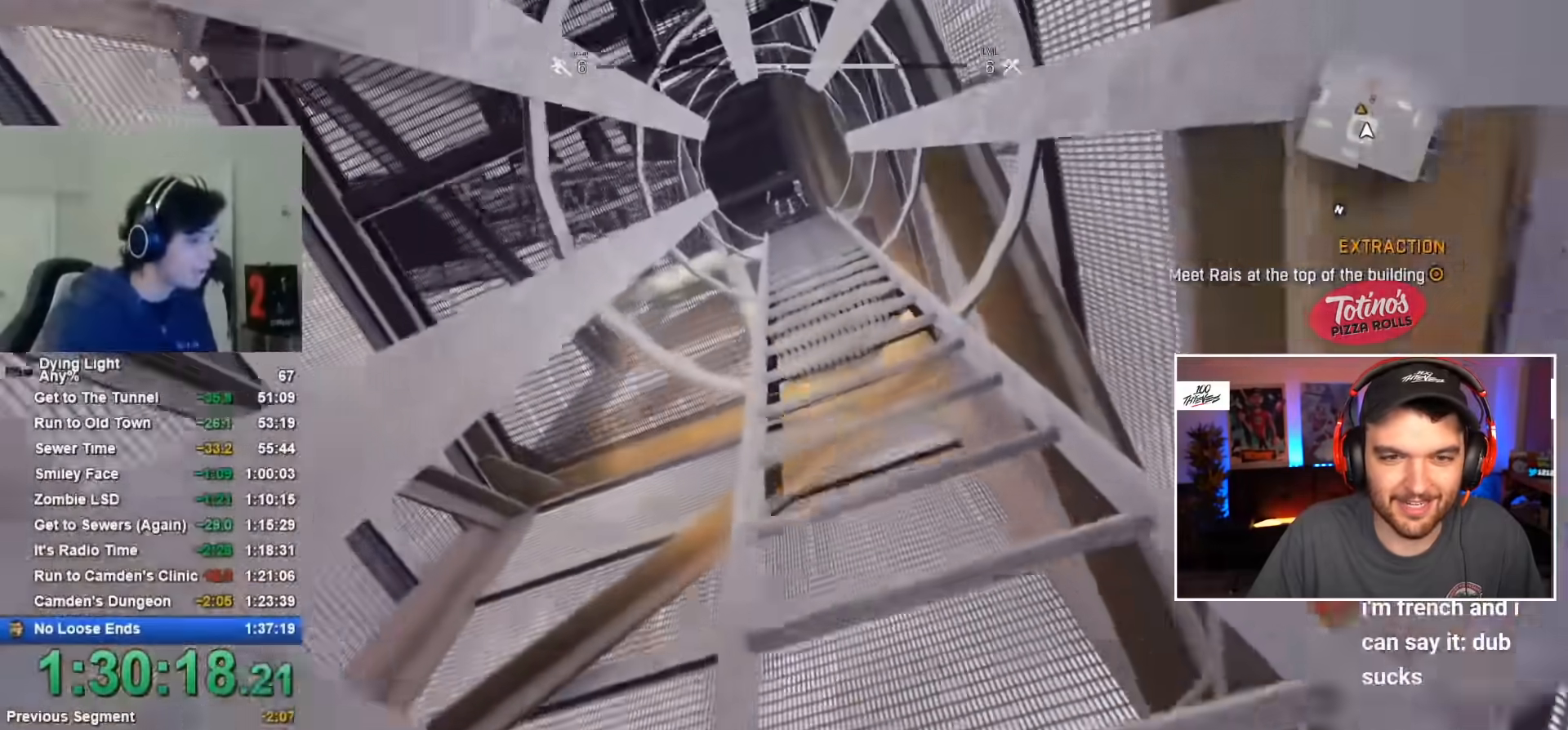
{"keys": ["w"], "mouse": [], "mouse_move": "still", "events": [[250, "caps_lock", "down"], [300, "caps_lock", "up"], [384, "caps_lock", "down"], [484, "caps_lock", "up"]]}
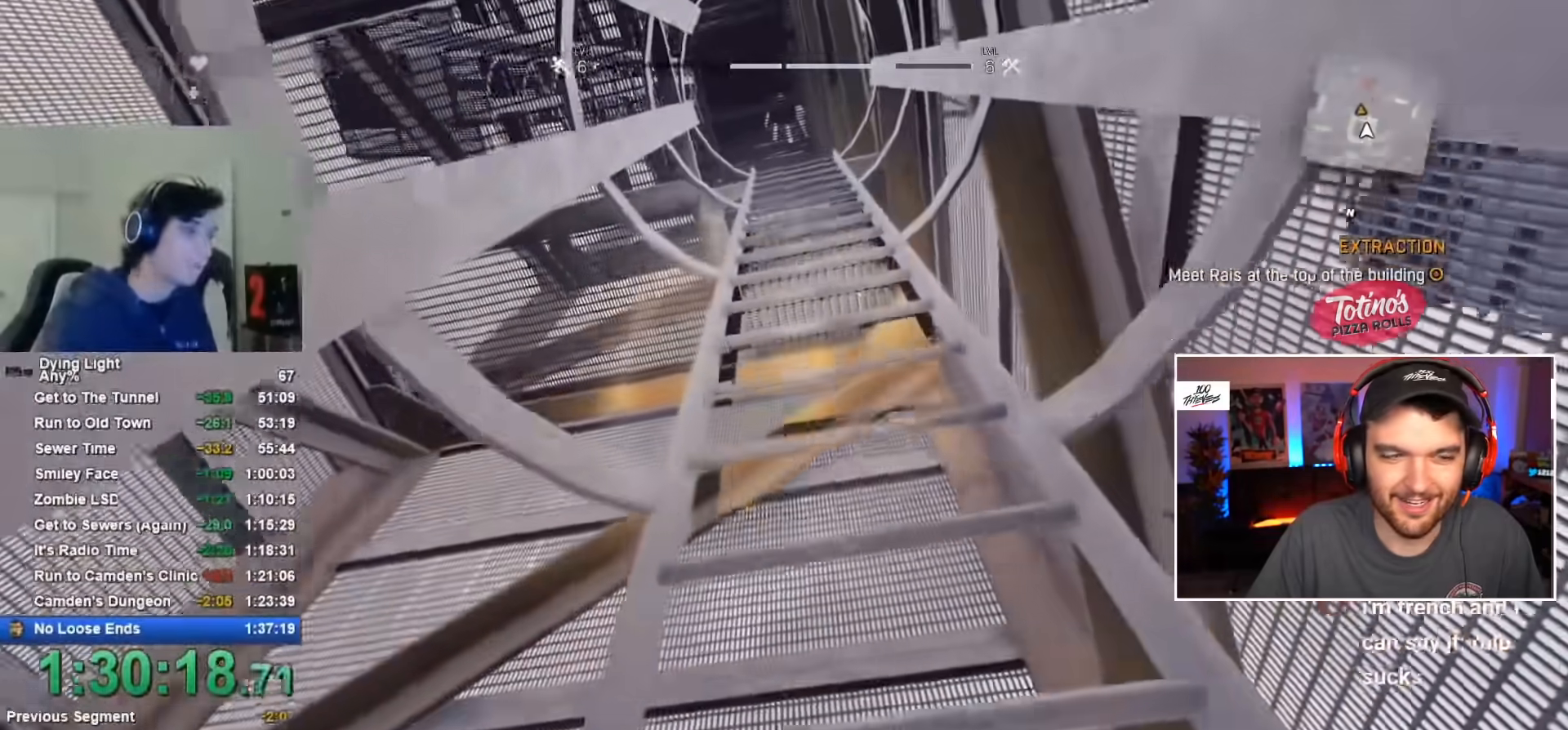
{"keys": ["caps_lock", "w"], "mouse": [], "mouse_move": "still", "events": [[467, "caps_lock", "down"]]}
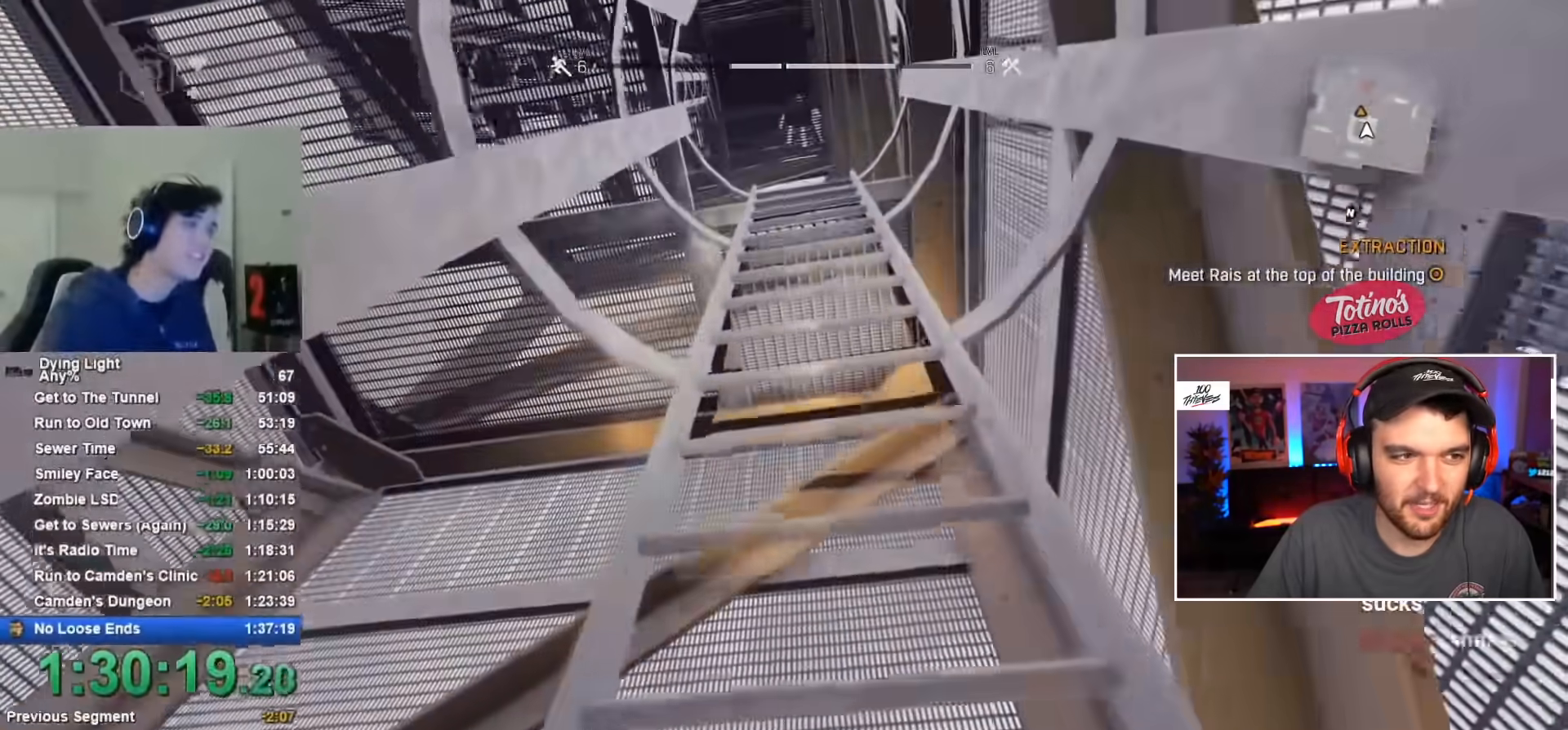
{"keys": ["w"], "mouse": [], "mouse_move": "still", "events": [[67, "caps_lock", "up"], [150, "caps_lock", "down"], [250, "caps_lock", "up"], [350, "caps_lock", "down"], [434, "caps_lock", "up"]]}
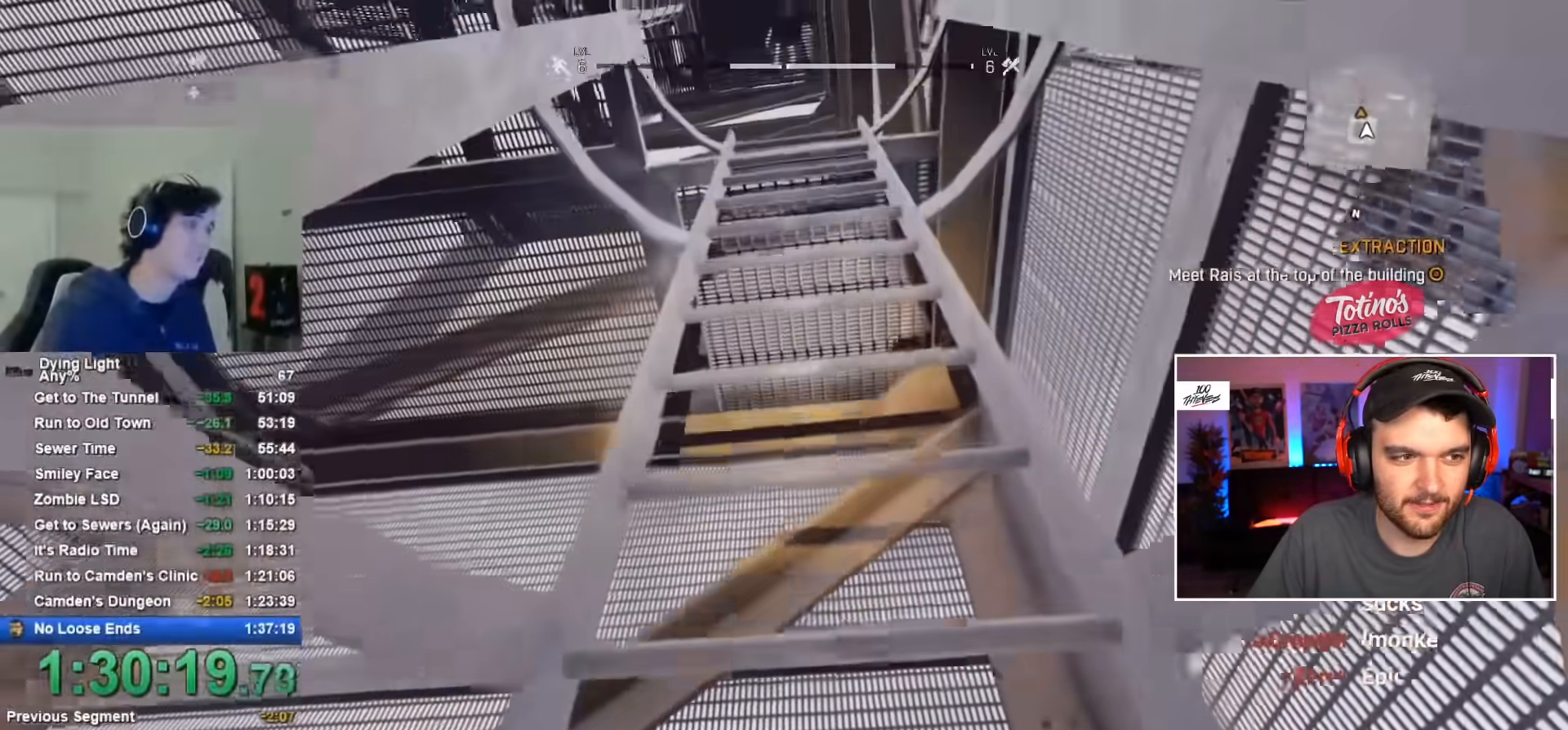
{"keys": ["w"], "mouse": [], "mouse_move": "still", "events": [[34, "caps_lock", "down"], [84, "caps_lock", "up"], [167, "caps_lock", "down"], [267, "caps_lock", "up"], [350, "caps_lock", "down"], [400, "caps_lock", "up"]]}
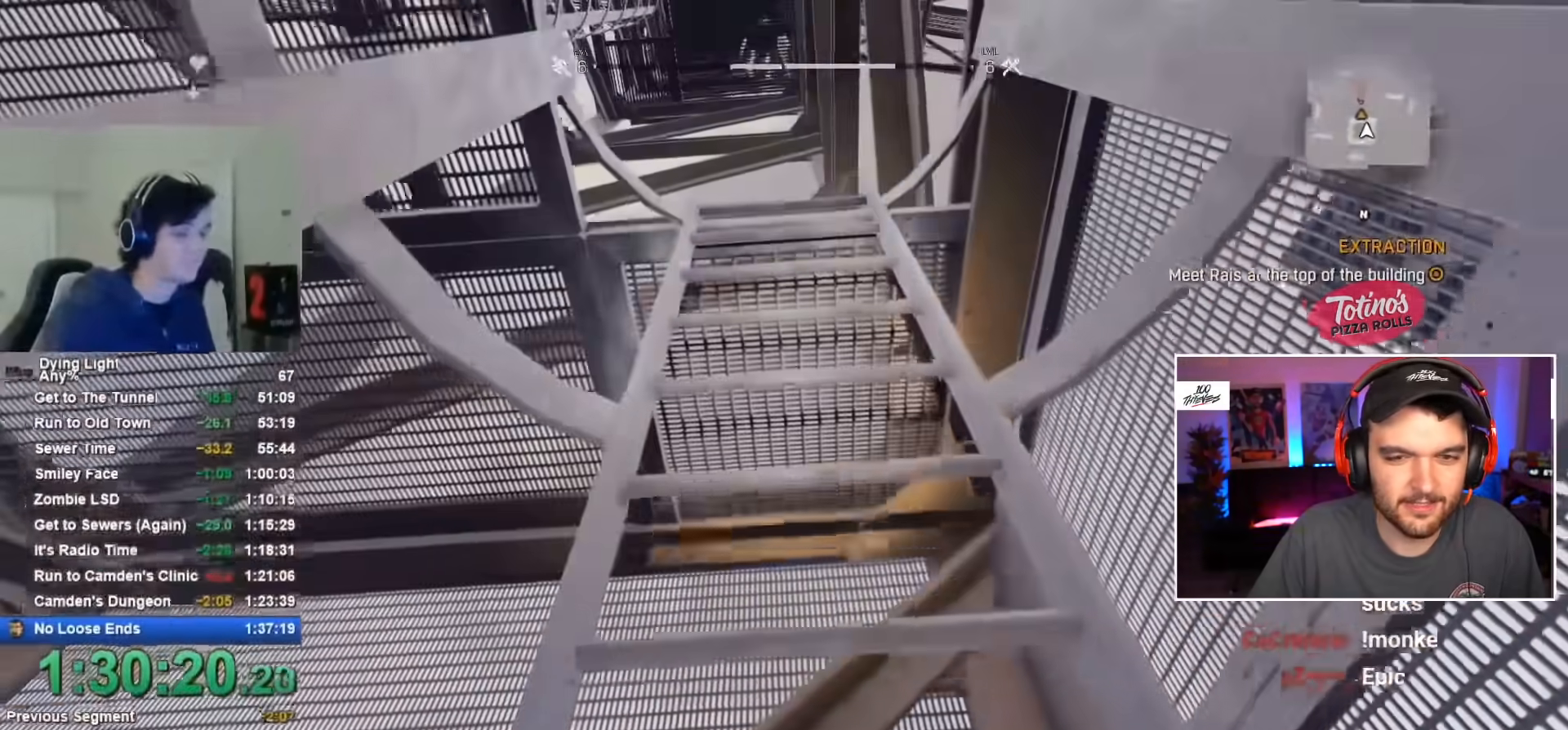
{"keys": ["w"], "mouse": [], "mouse_move": "still", "events": []}
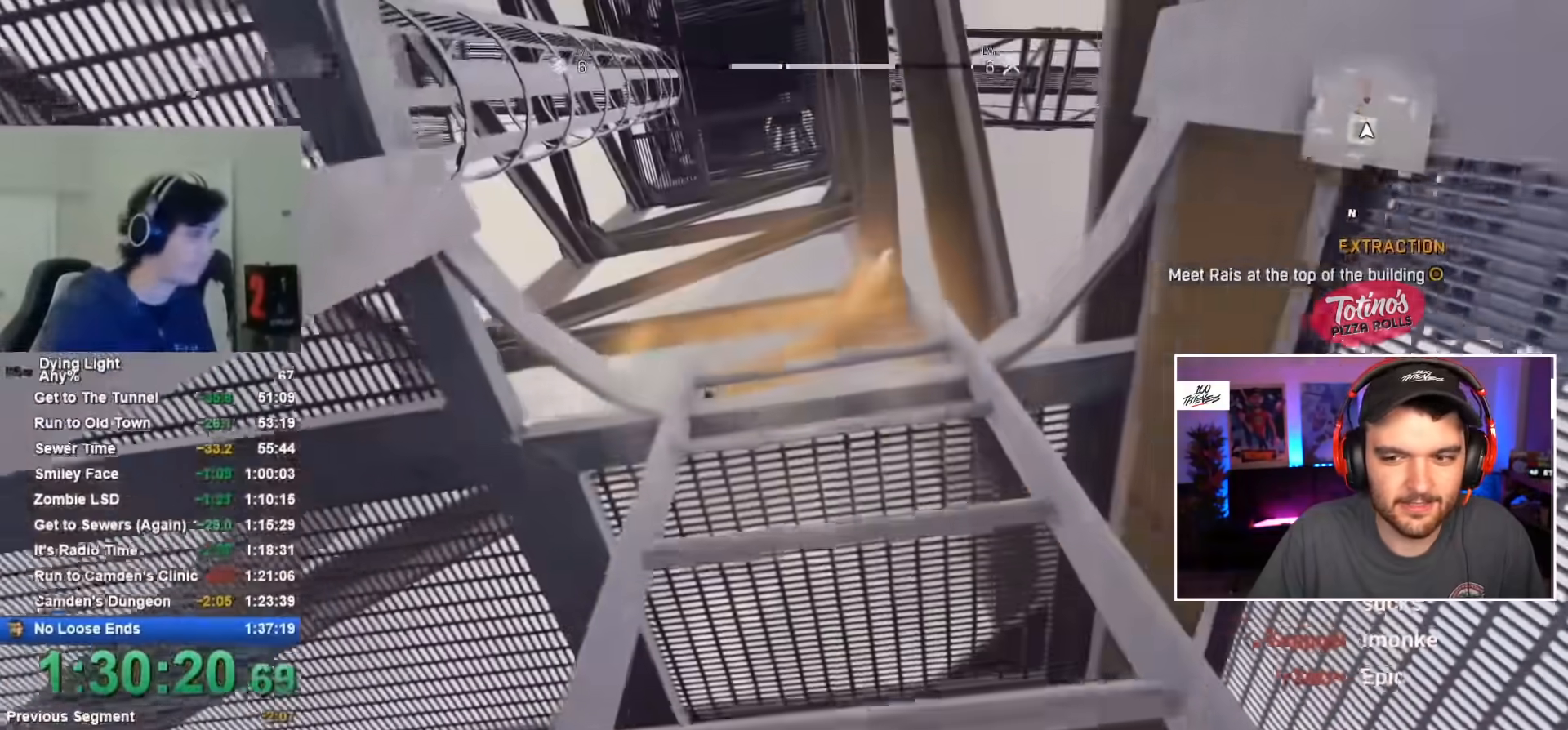
{"keys": ["w"], "mouse": [], "mouse_move": "down-left", "events": []}
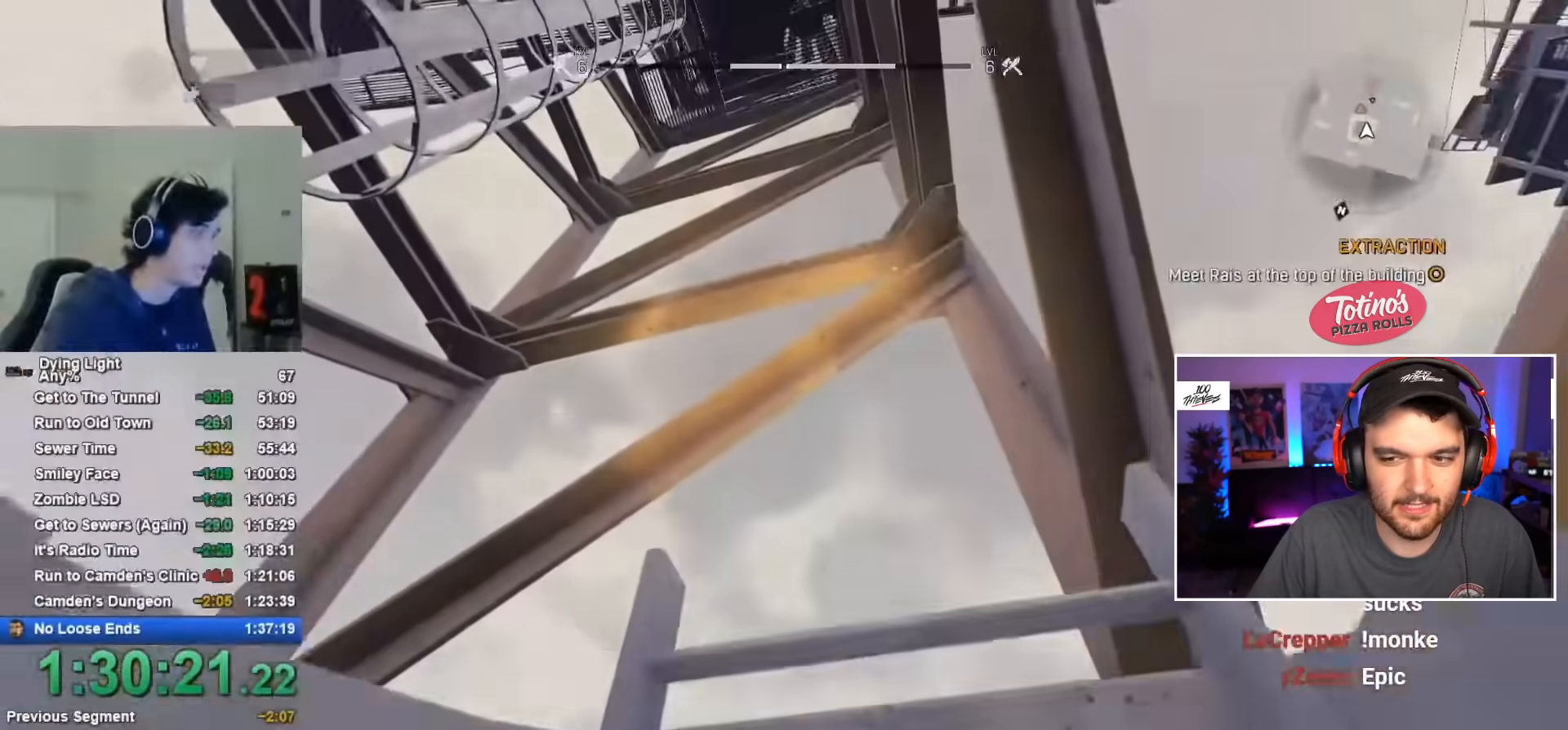
{"keys": ["w"], "mouse": [], "mouse_move": "still", "events": []}
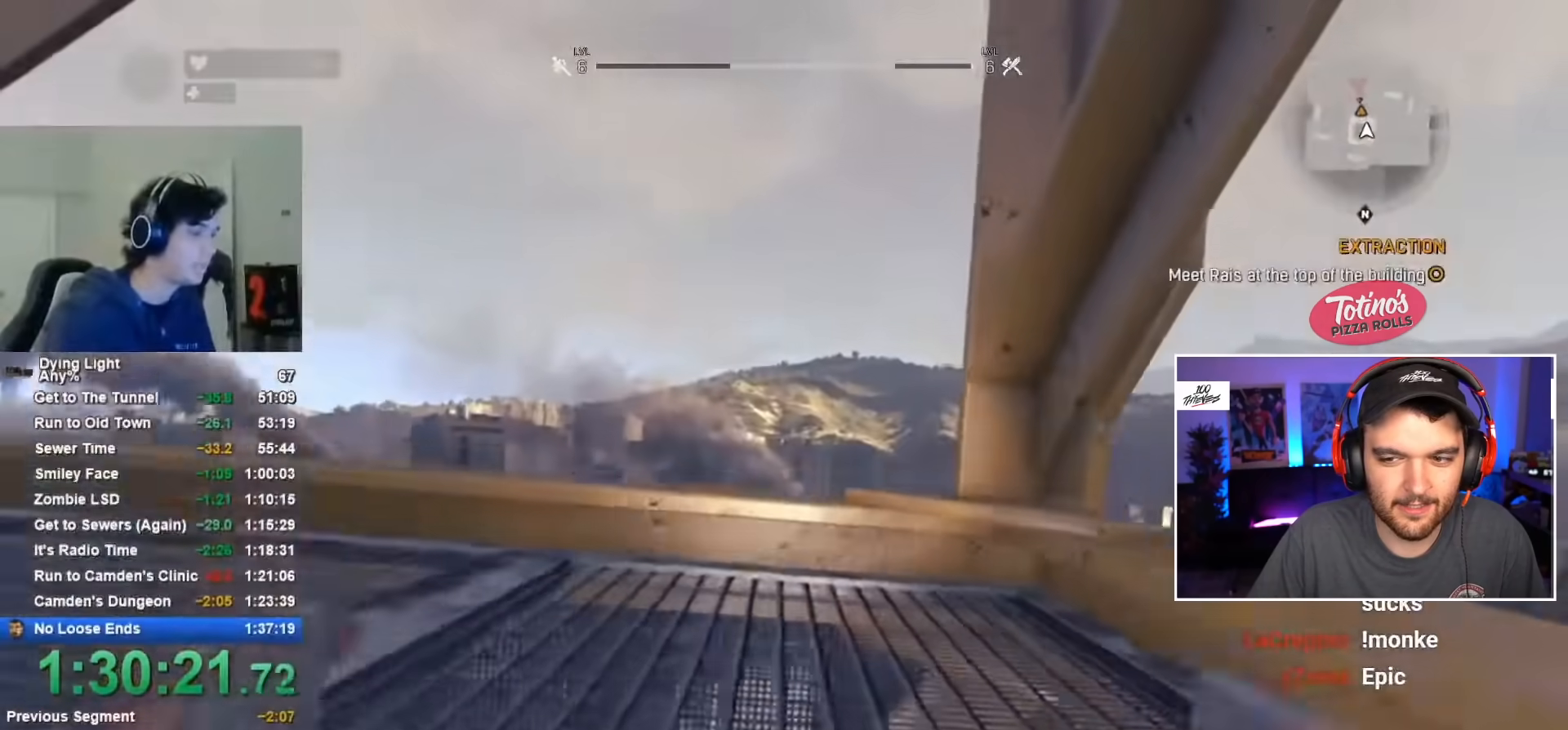
{"keys": ["shift", "w"], "mouse": [], "mouse_move": "left", "events": [[350, "shift", "down"]]}
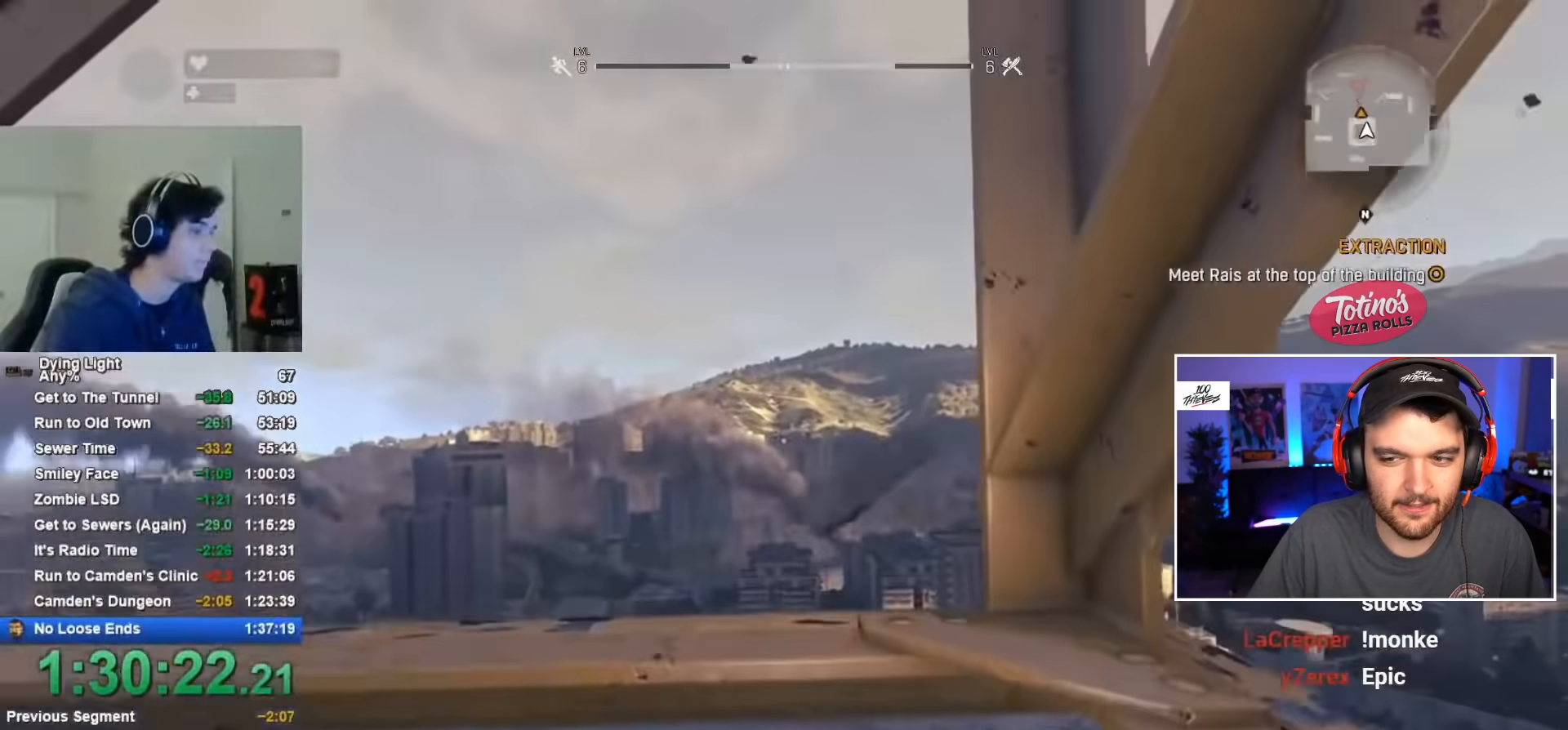
{"keys": ["shift", "space", "w"], "mouse": [], "mouse_move": "left", "events": [[467, "space", "down"]]}
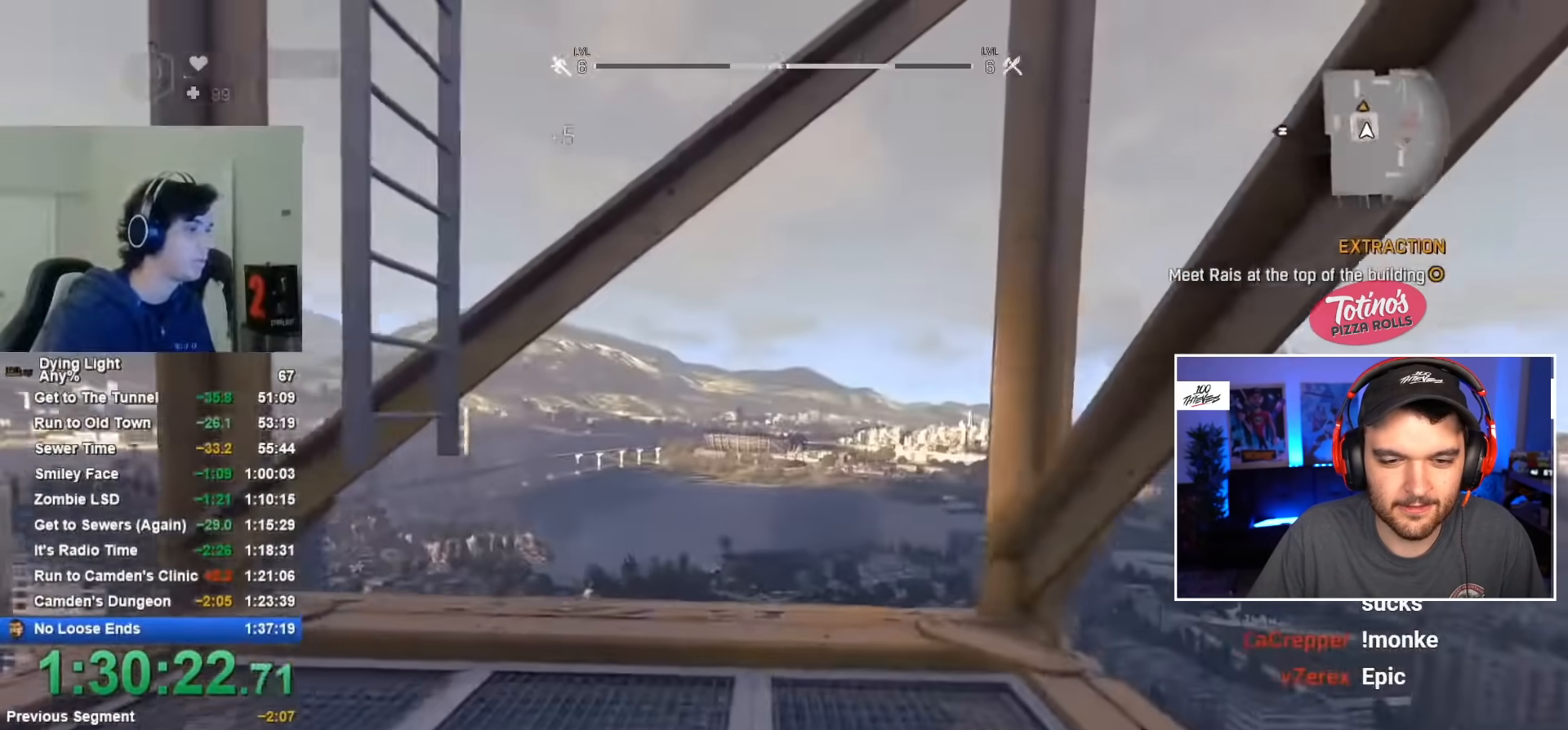
{"keys": ["space"], "mouse": [], "mouse_move": "left", "events": [[67, "space", "up"], [200, "space", "down"], [300, "space", "up"], [384, "shift", "up"], [484, "space", "down"], [484, "w", "up"]]}